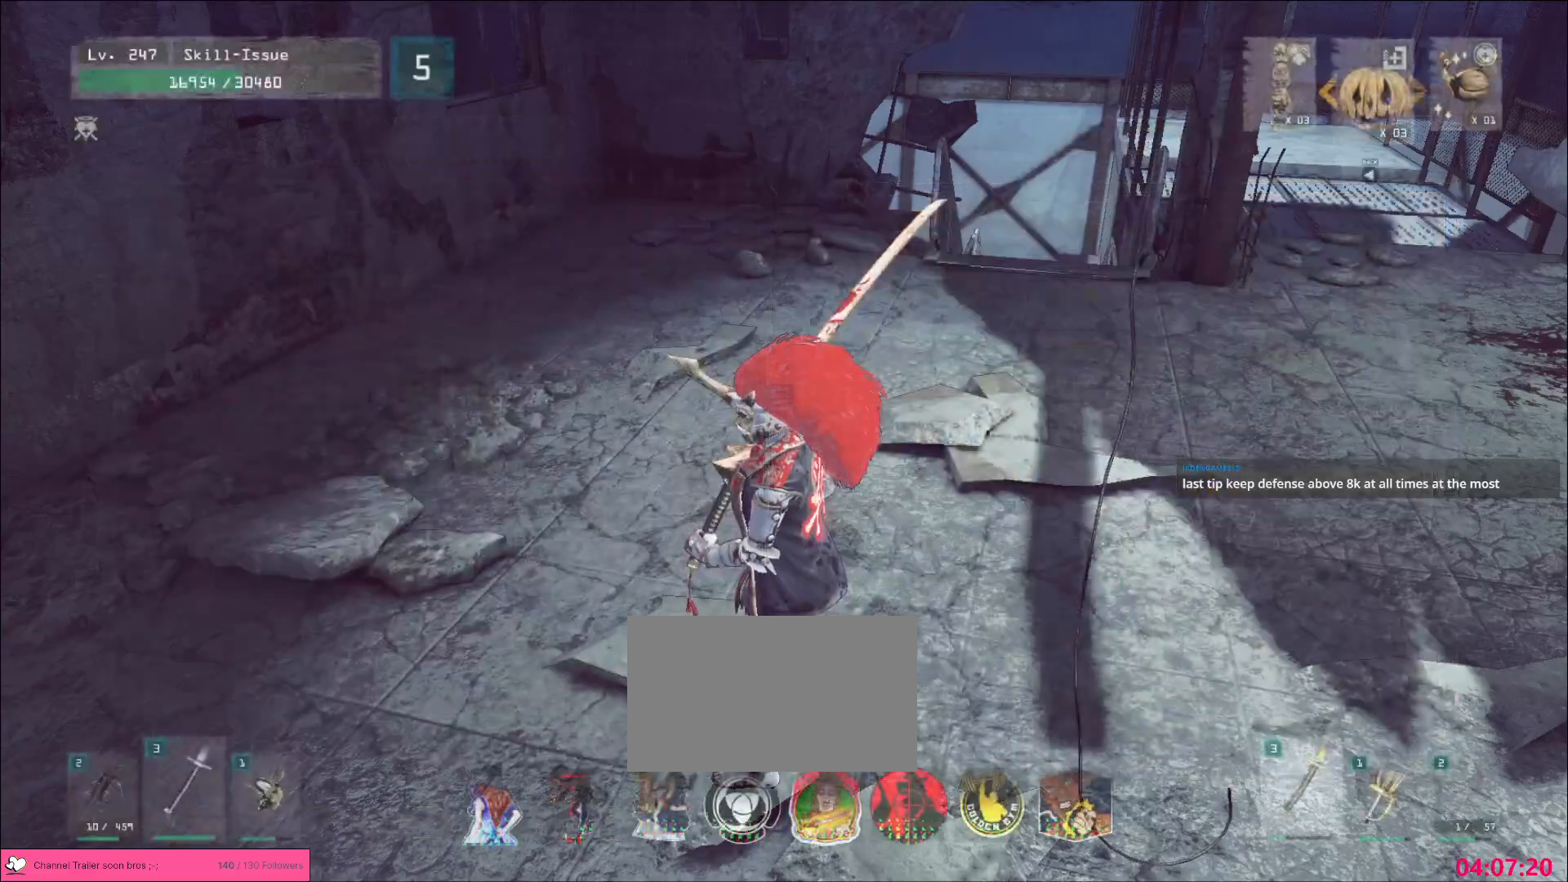
Gameplay with keyboard and mouse; each line is a JSON object with the keys and mouse buttons held at the frame after it. "events" lists presses ("down") and releases ("up") of "1", "2", "3", "4", "5", "a", "alt", "b", "c", "ctrl", "d", "e", "f", "g", "q", "s", "shift", "space", "t", "tab", "v", "w", "x", "z", "mouse_left", "mouse_wheel", "mouse_right", "mouse_mb4" and "mouse_mb5" between this image and that frame as [ms after this image, input, new state], when the widget could be followed in between. "mouse_left", "mouse_wheel", "mouse_right", "mouse_mb4", "mouse_mb5" = the "left", "wheel", "right", "mb4", "mb5" buttons of the "mouse" list. No other keys are recorded. "wheel" means that the mouse wheel is clicked or scrolled. Not read: mouse_move r.
{"keys": [], "mouse": [], "events": []}
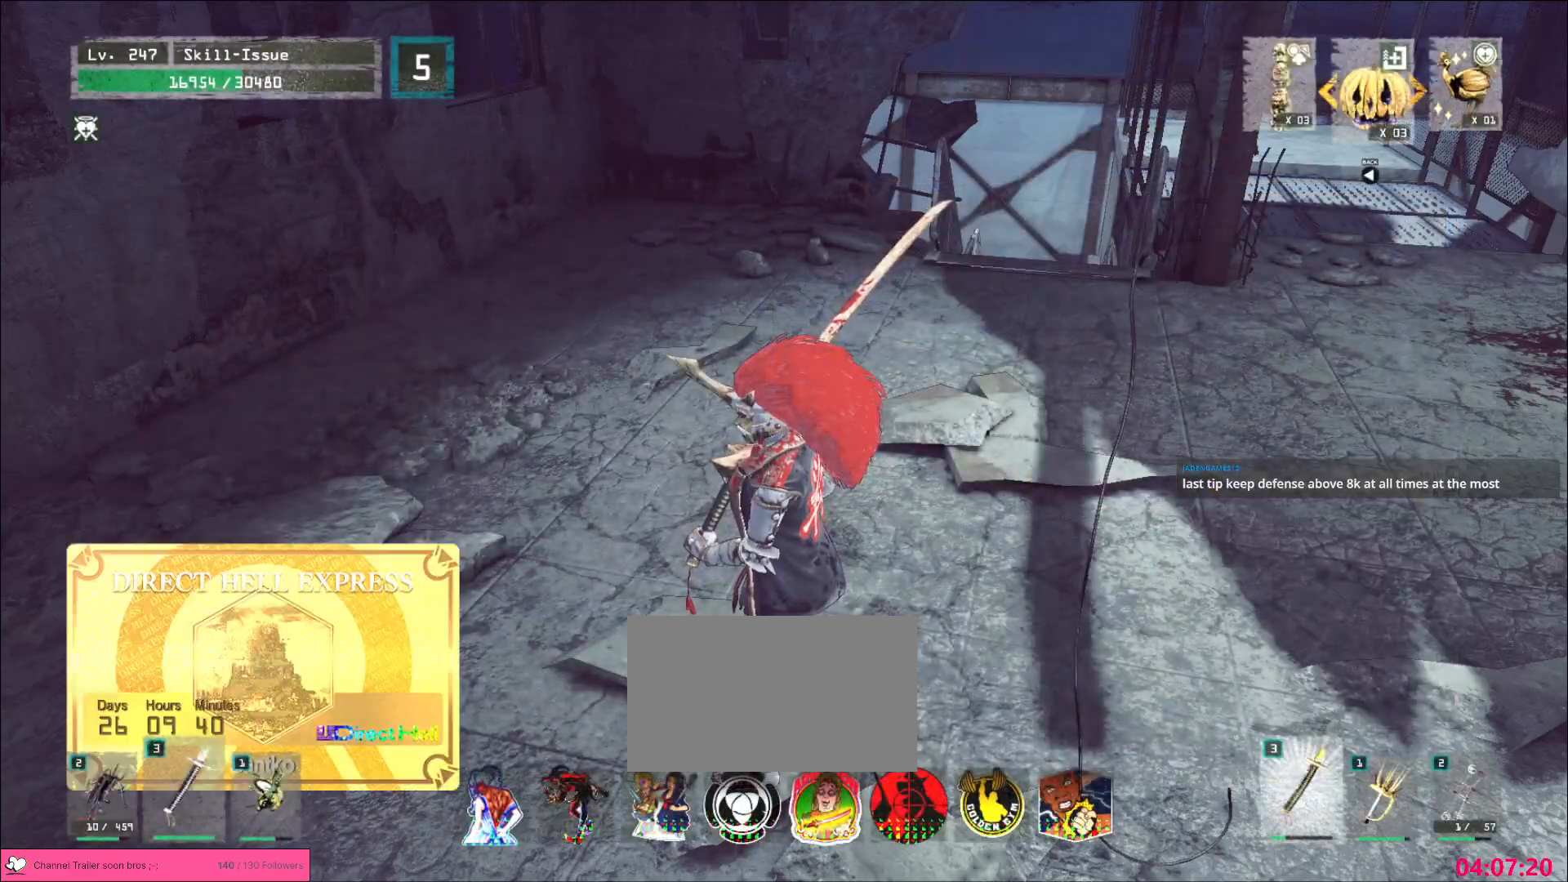
{"keys": [], "mouse": [], "events": []}
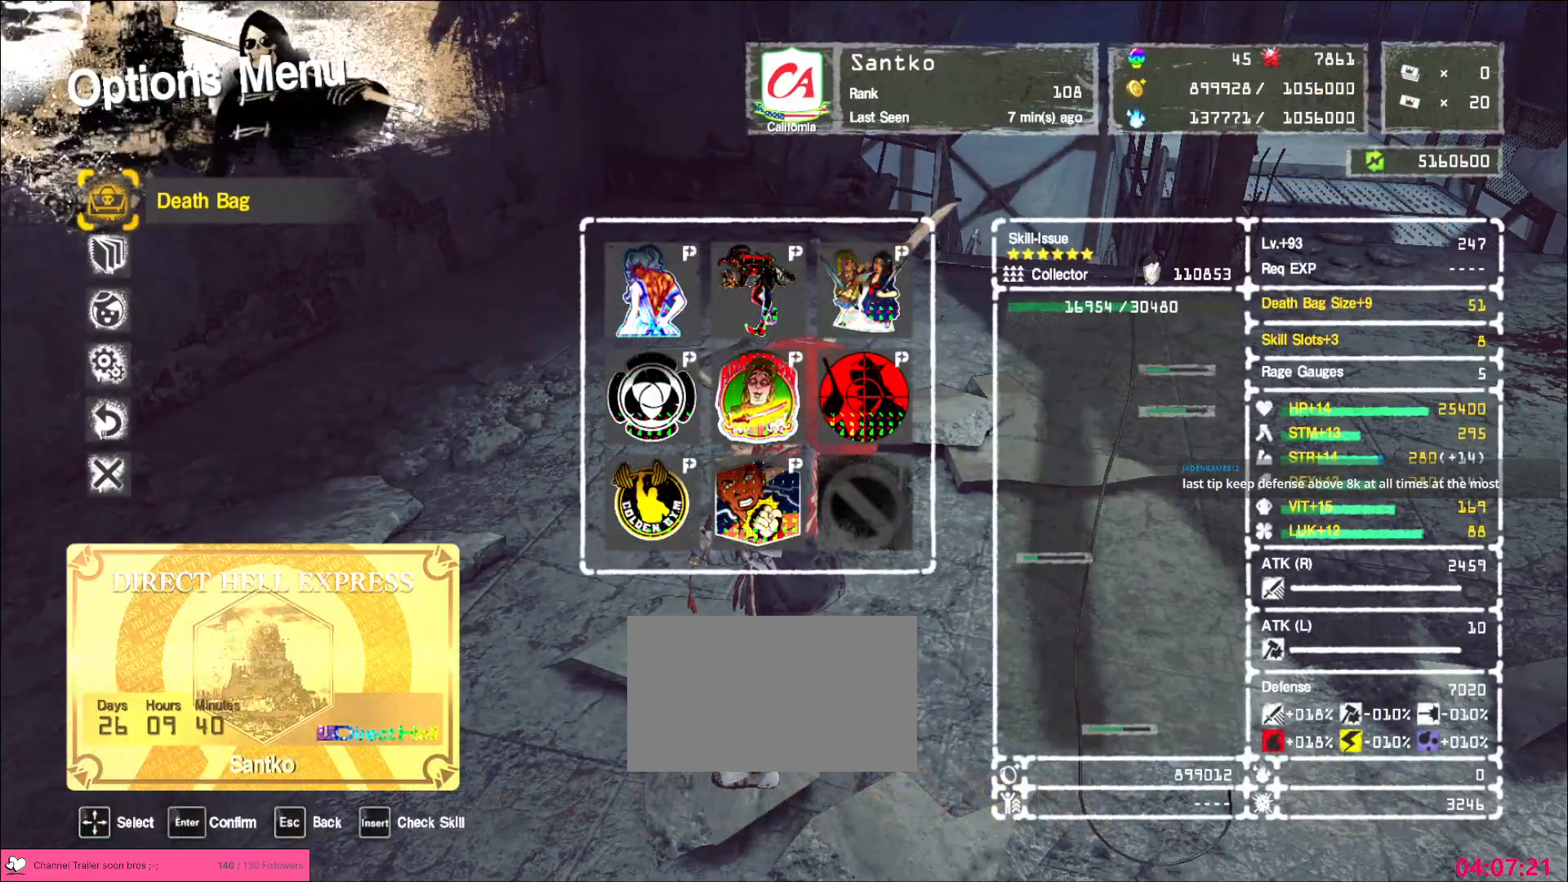
{"keys": [], "mouse": [], "events": []}
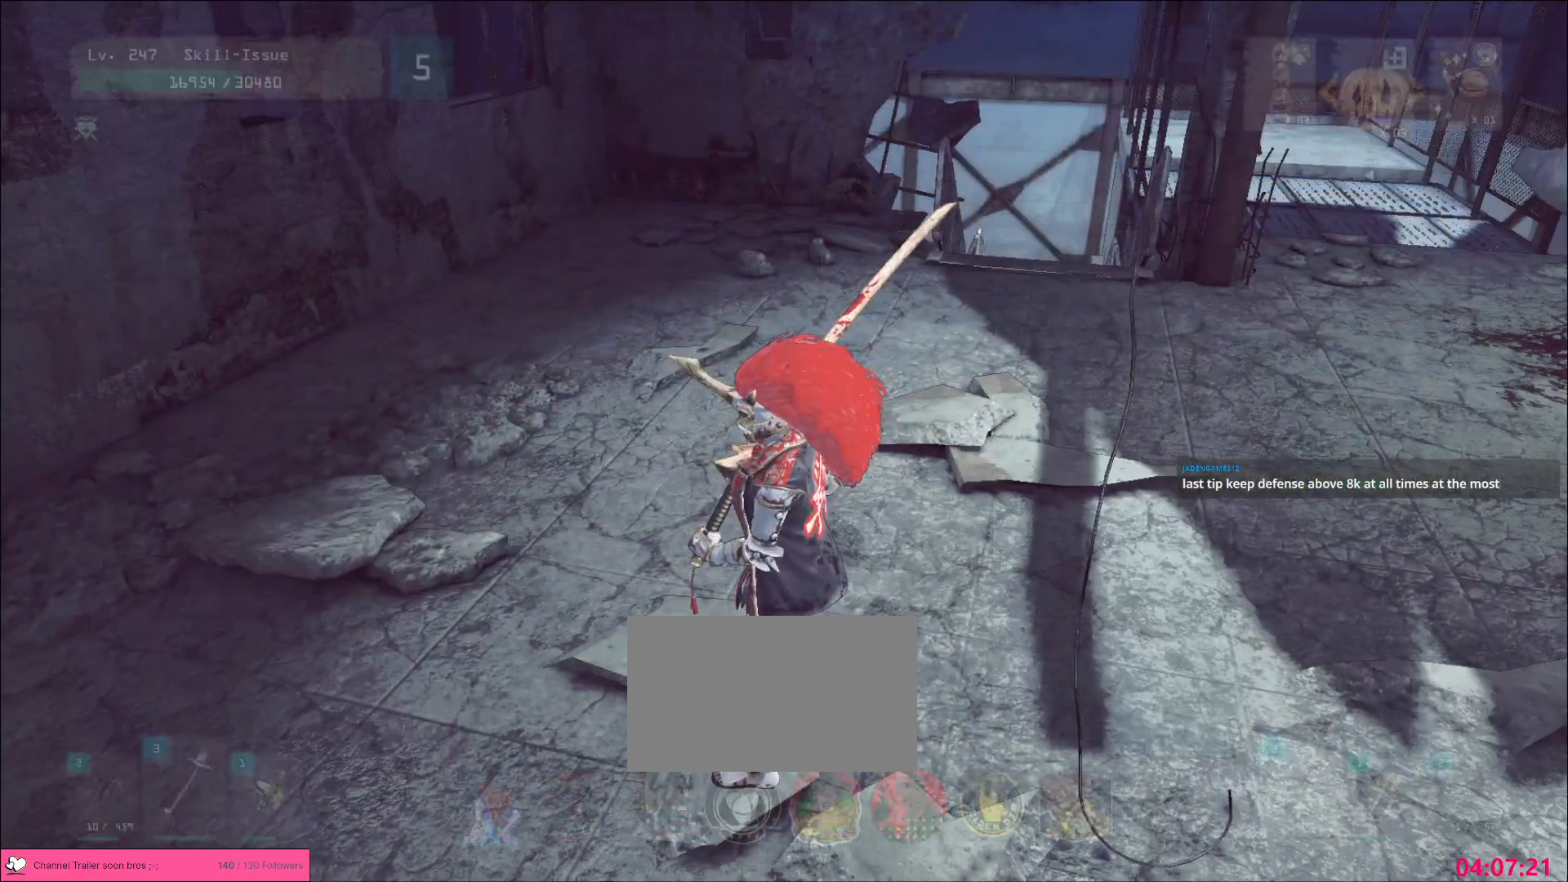
{"keys": [], "mouse": [], "events": [[33, "d", "down"], [450, "d", "up"]]}
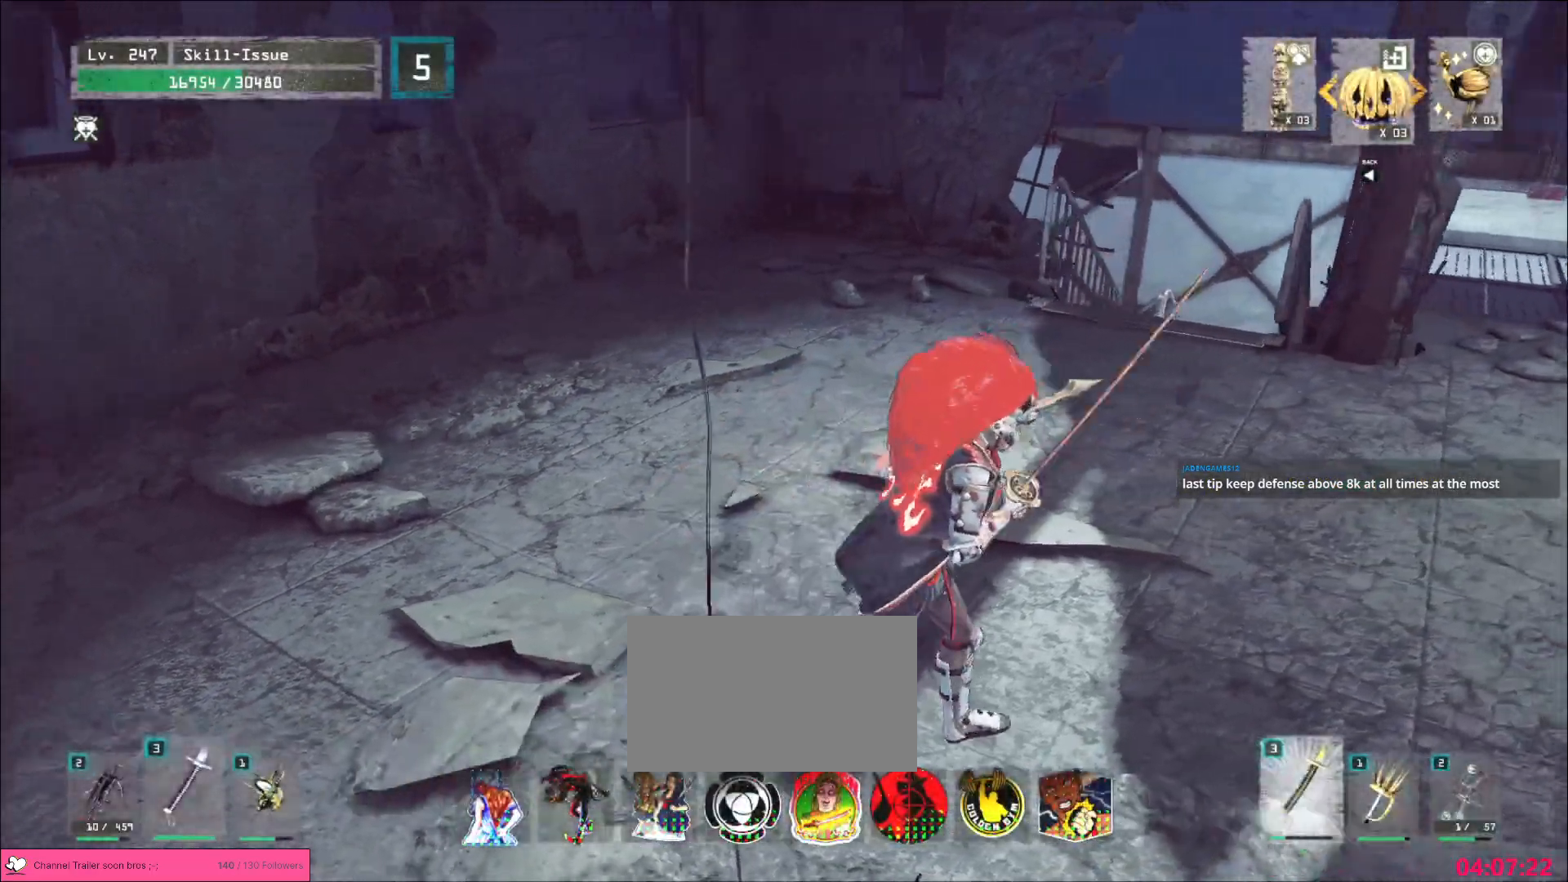
{"keys": ["alt", "d", "w"], "mouse": [], "events": [[317, "d", "down"], [333, "w", "down"], [450, "alt", "down"]]}
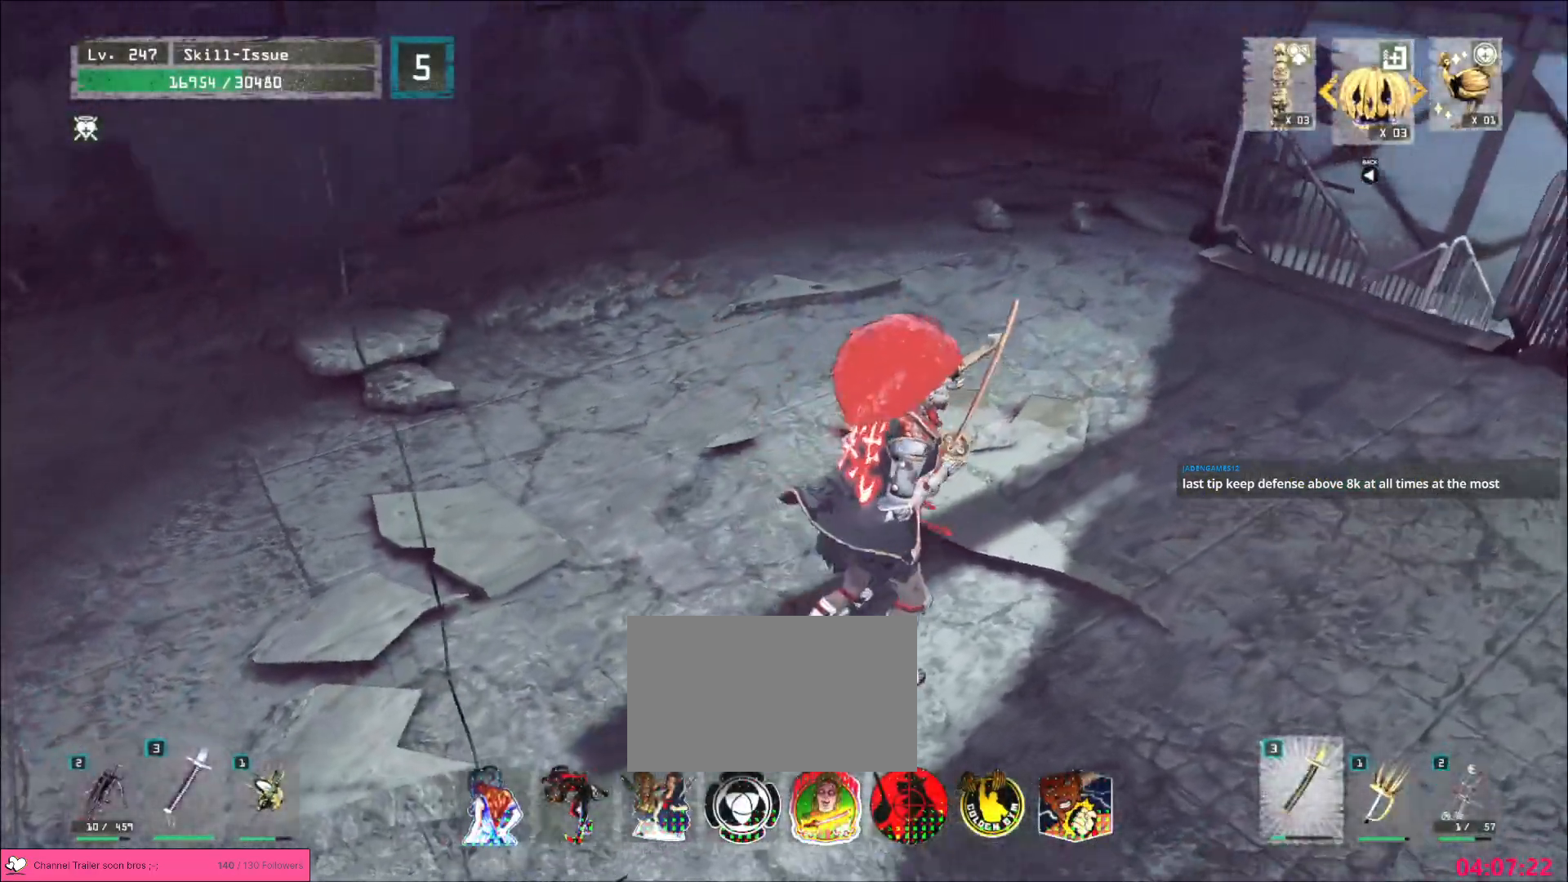
{"keys": ["alt", "d", "w"], "mouse": [], "events": []}
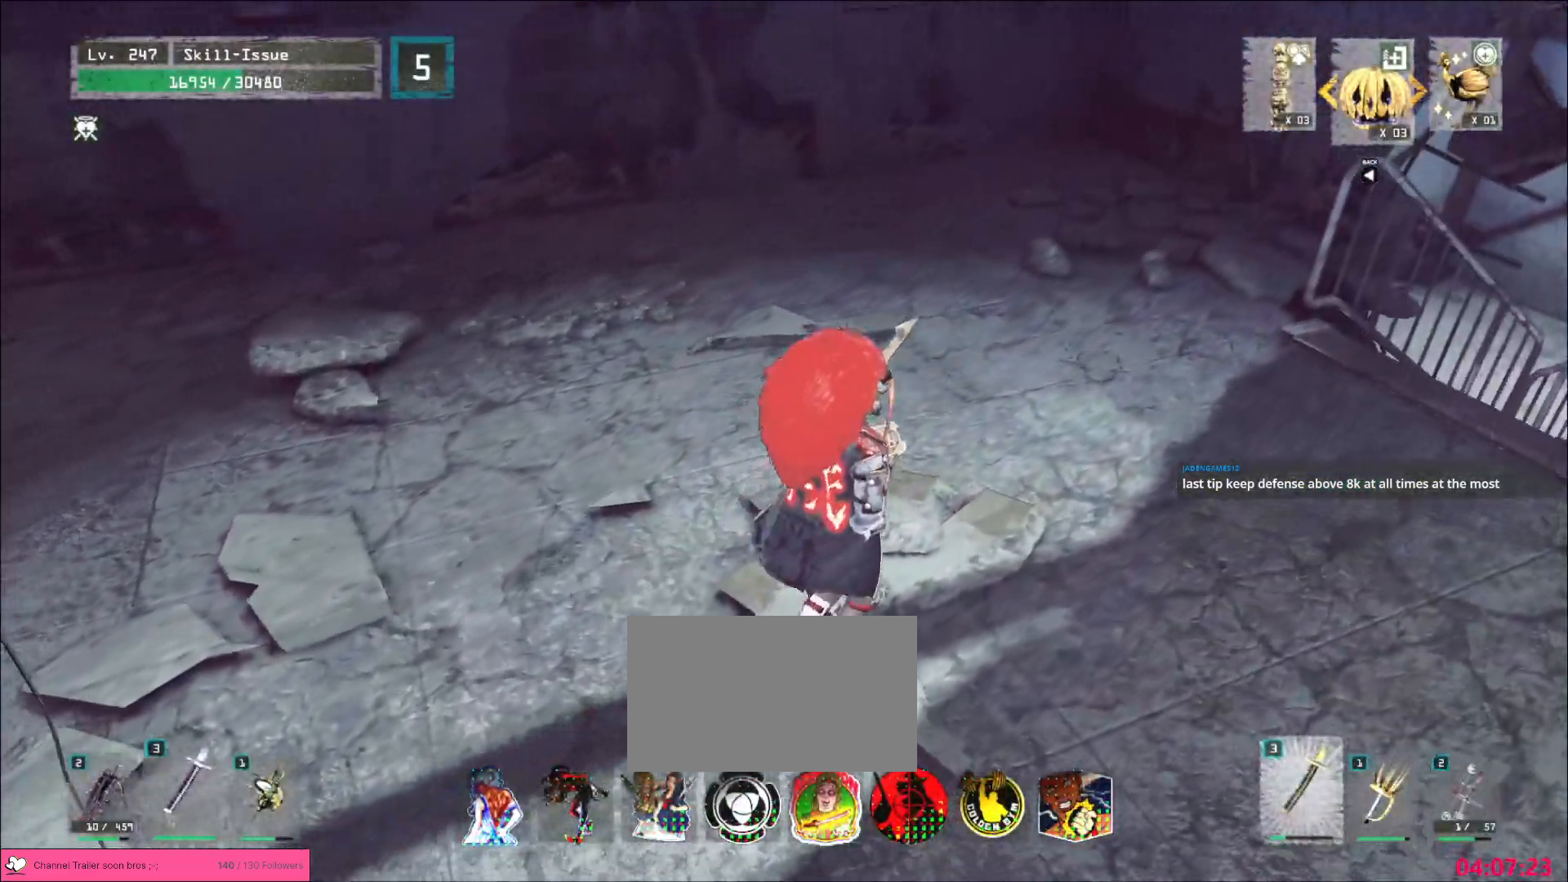
{"keys": ["alt", "d"], "mouse": [], "events": [[33, "w", "up"]]}
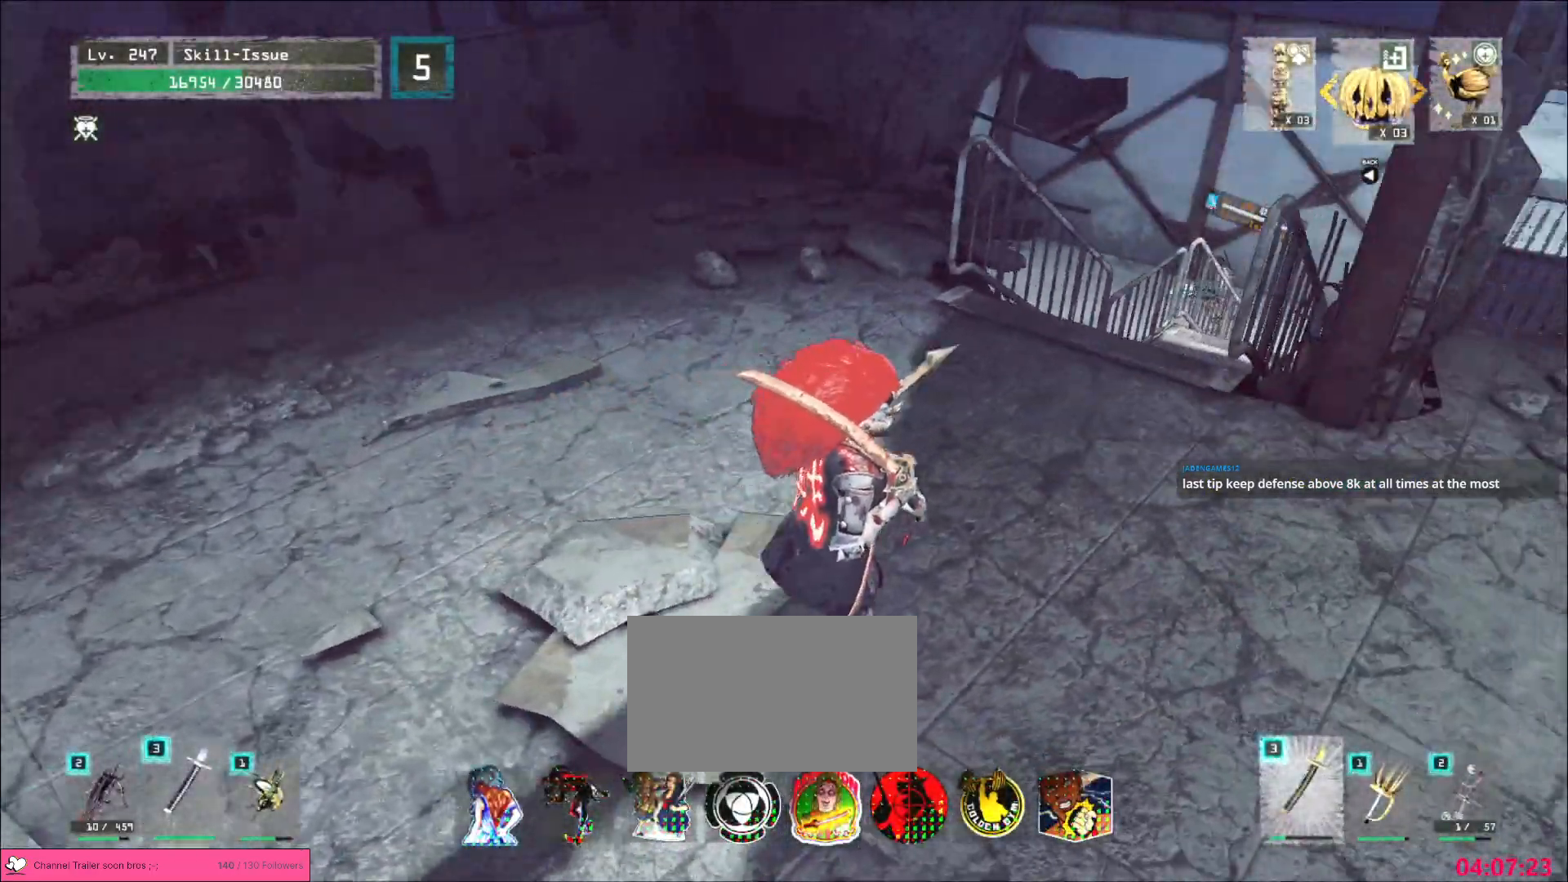
{"keys": ["alt"], "mouse": [], "events": [[67, "d", "up"]]}
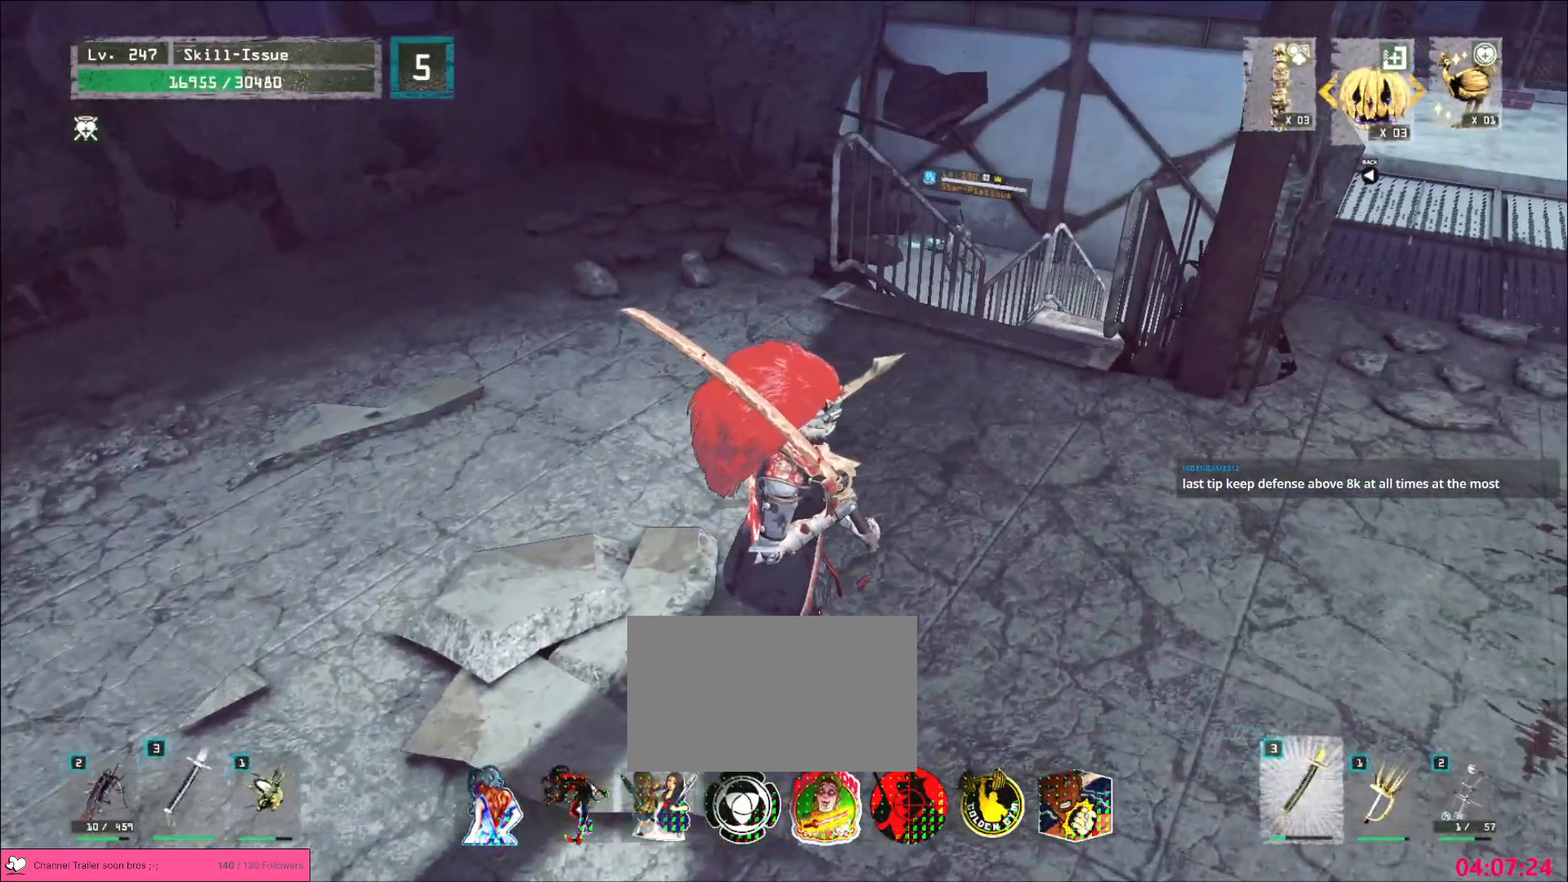
{"keys": ["2", "d"], "mouse": [], "events": [[217, "alt", "up"], [300, "d", "down"], [500, "2", "down"]]}
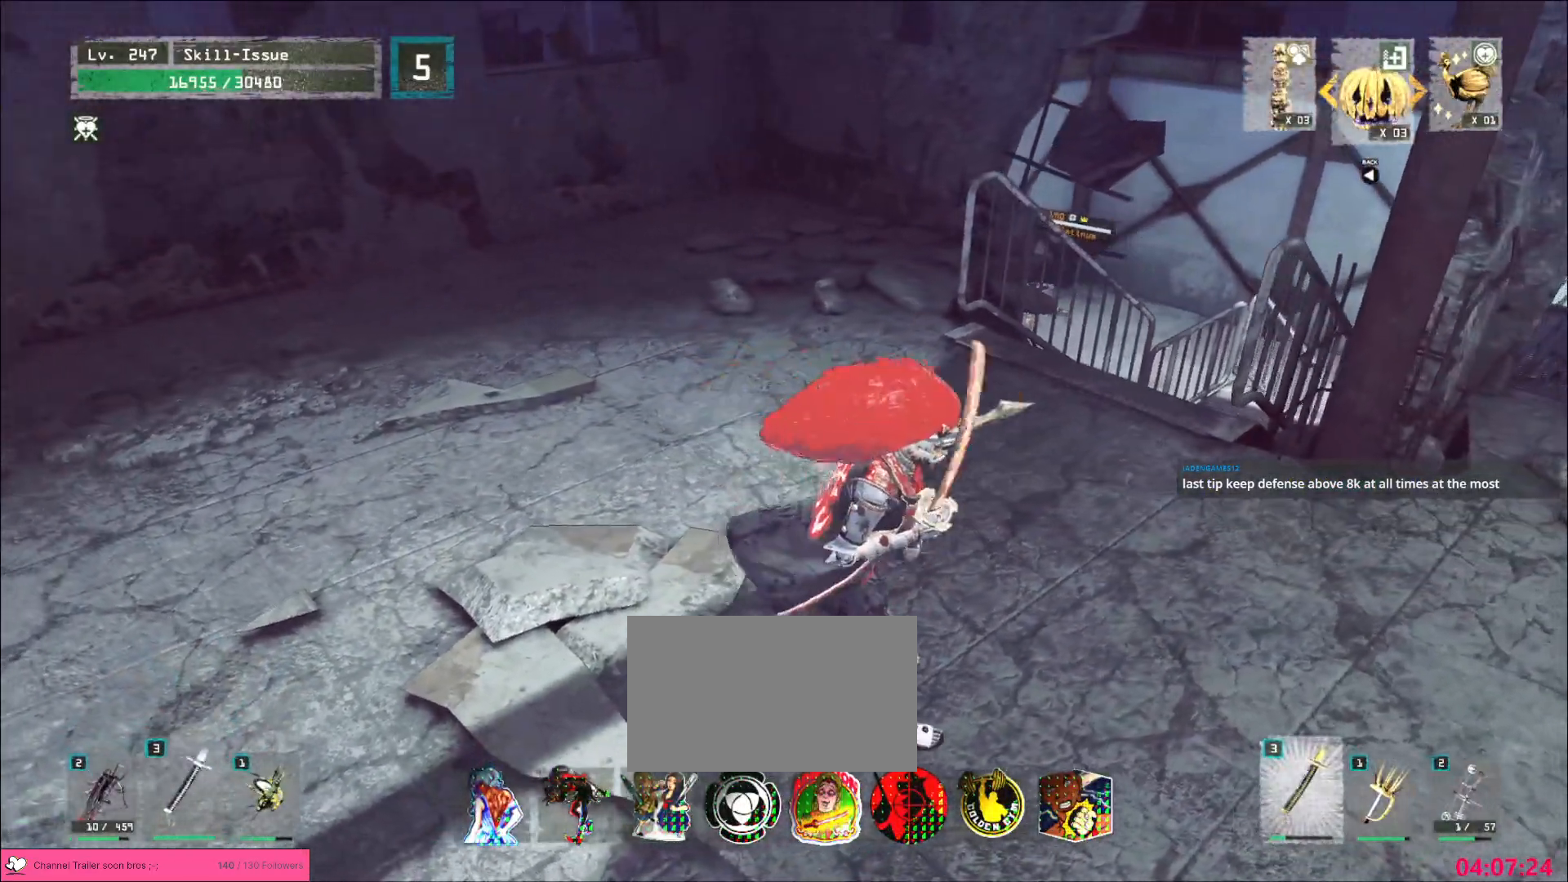
{"keys": ["d", "w"], "mouse": [], "events": [[83, "2", "up"], [167, "2", "down"], [233, "2", "up"], [483, "w", "down"]]}
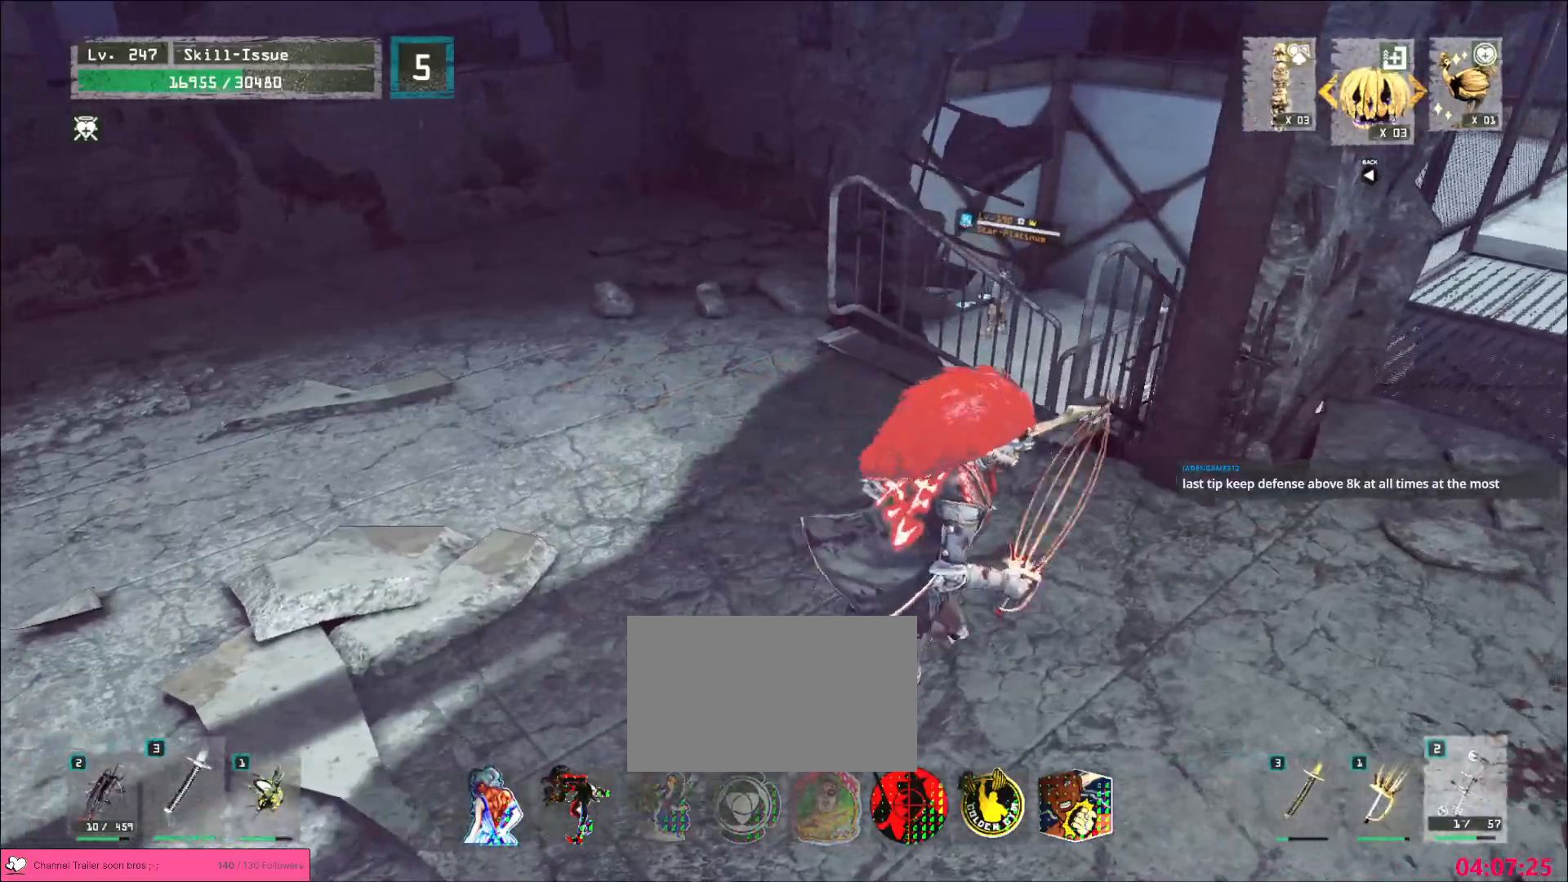
{"keys": ["w"], "mouse": ["left"], "events": [[133, "d", "up"], [483, "mouse_left", "down"]]}
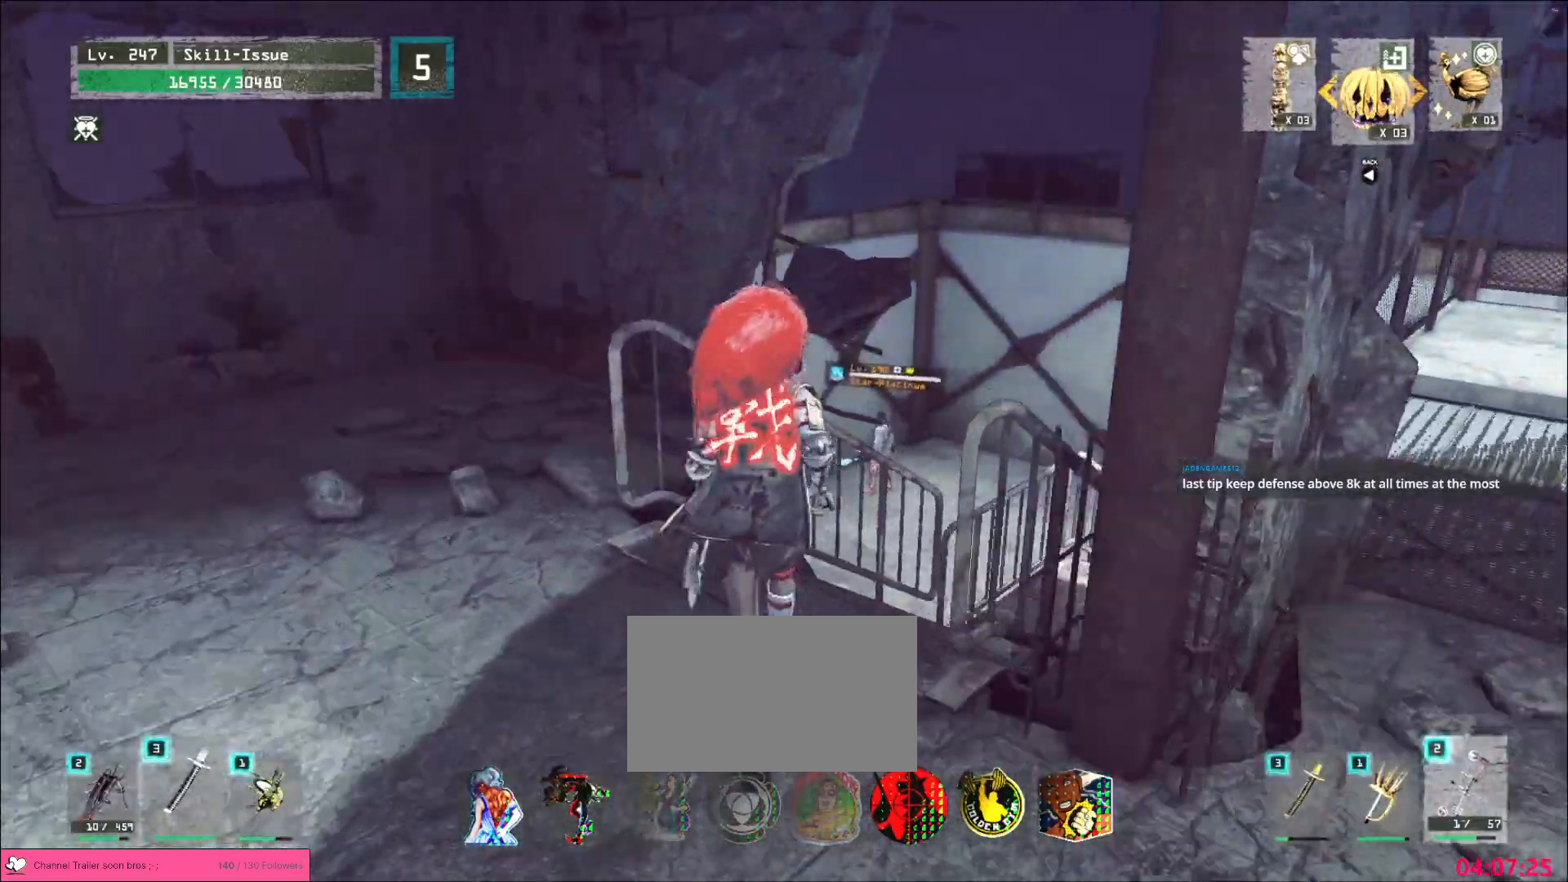
{"keys": ["d", "s"], "mouse": ["left", "right"], "events": [[50, "w", "up"], [167, "mouse_right", "down"], [250, "d", "down"], [283, "s", "down"]]}
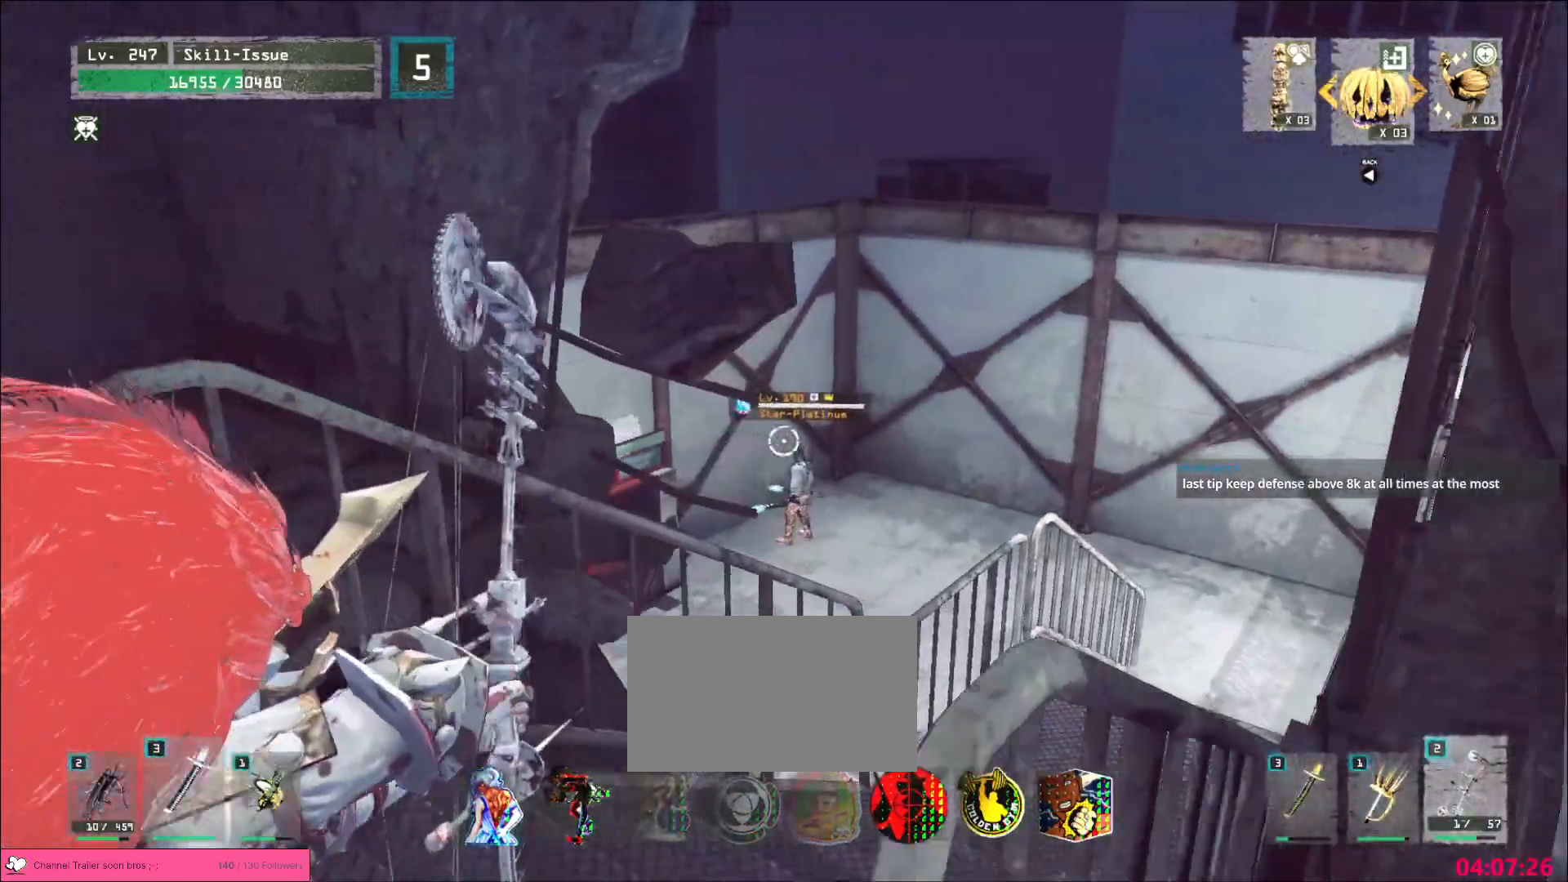
{"keys": [], "mouse": ["left", "right"], "events": [[83, "d", "up"], [300, "a", "down"], [400, "a", "up"], [417, "s", "up"]]}
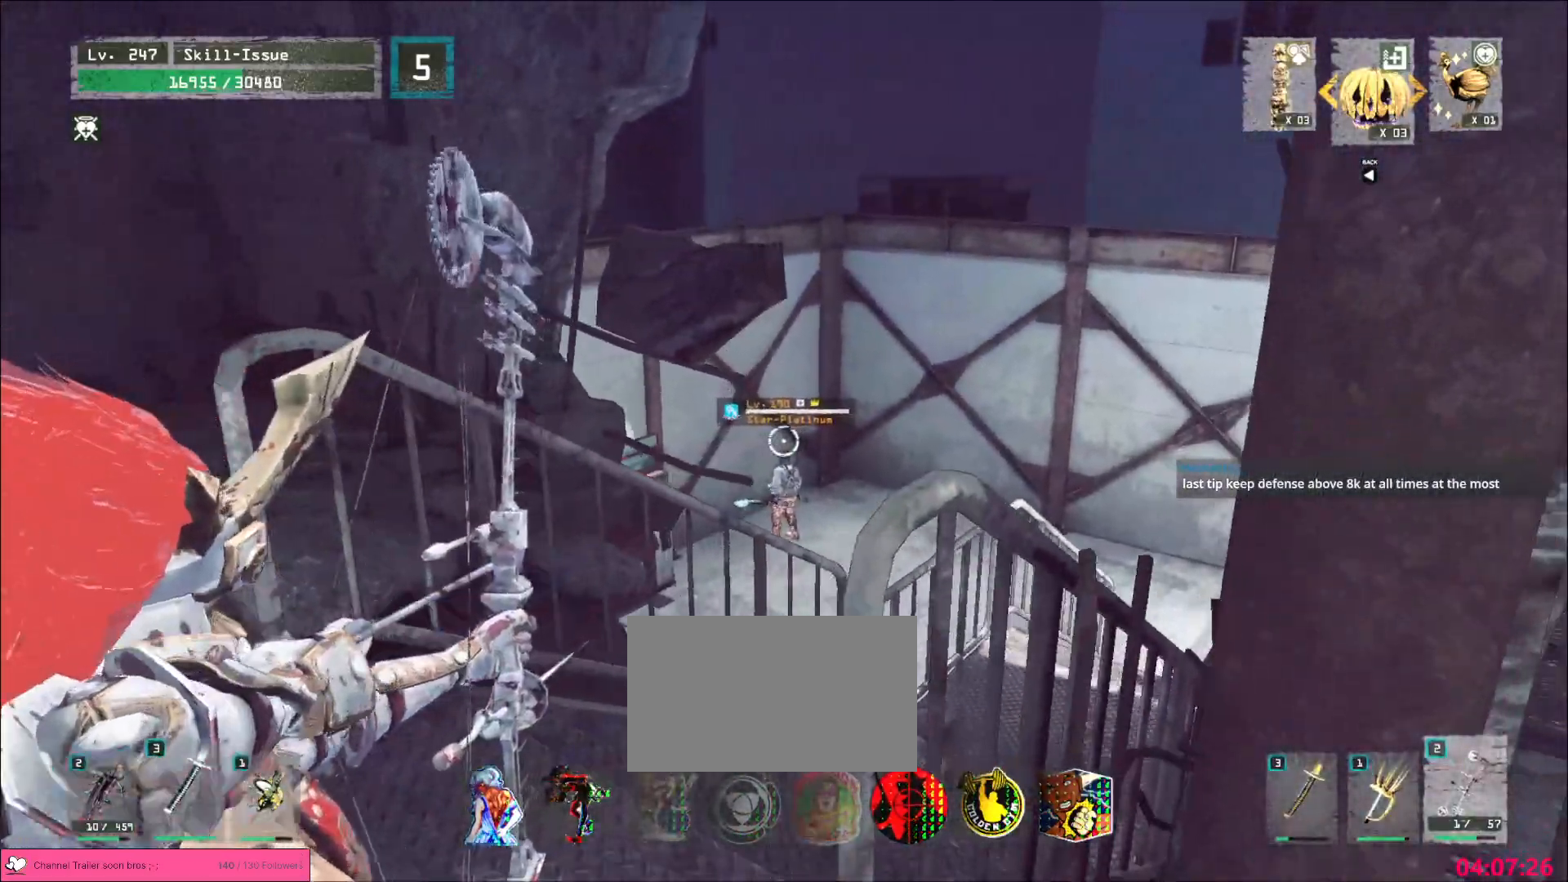
{"keys": ["w"], "mouse": ["left", "right"], "events": [[133, "w", "down"]]}
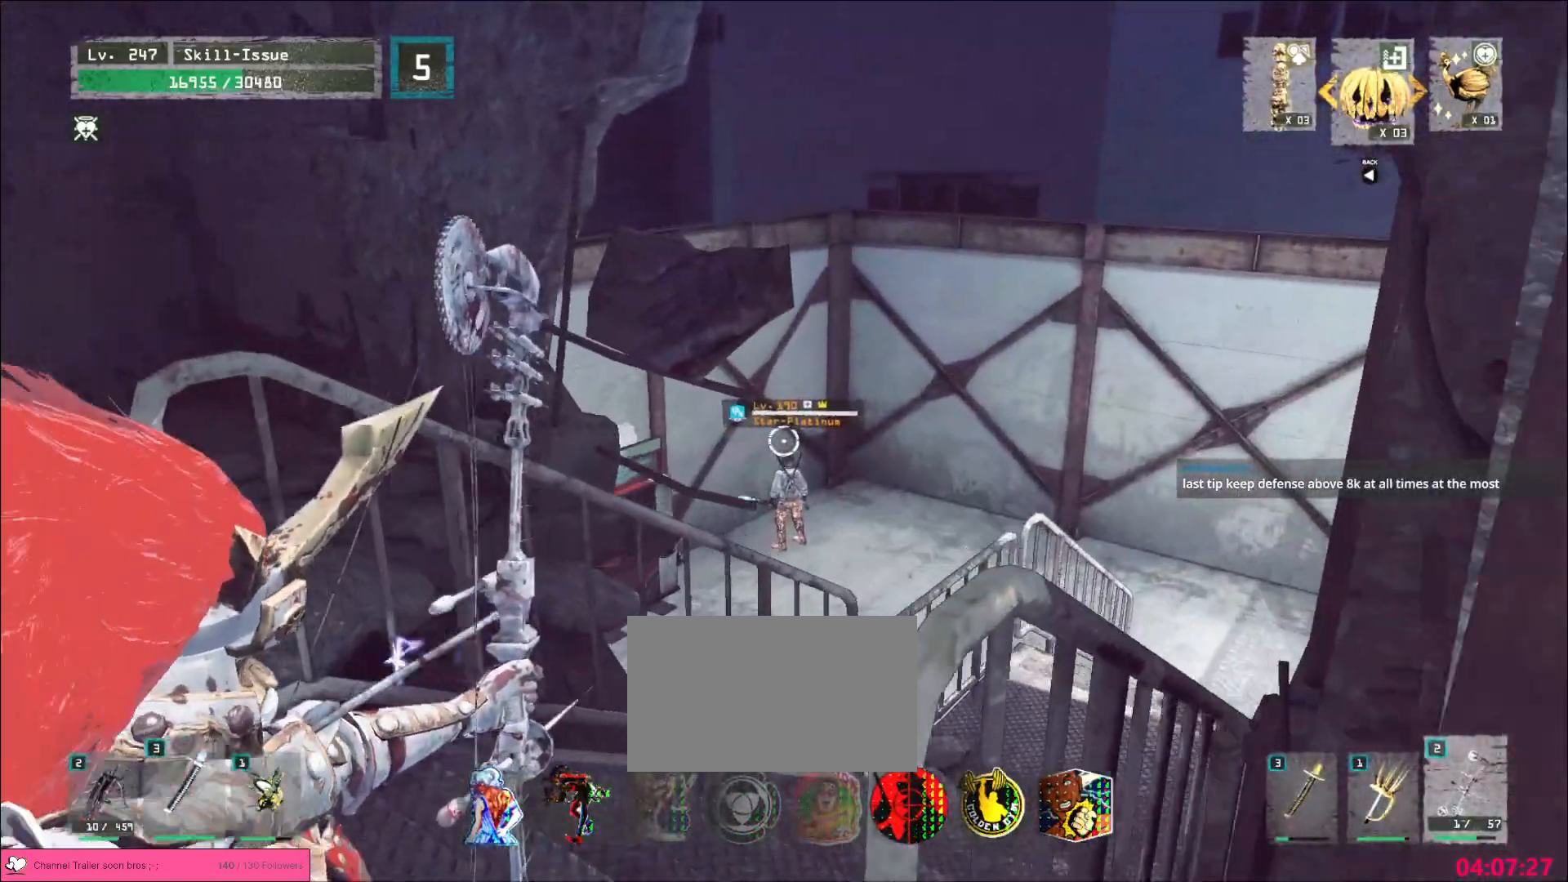
{"keys": ["d", "w"], "mouse": ["left", "right"], "events": [[117, "d", "down"]]}
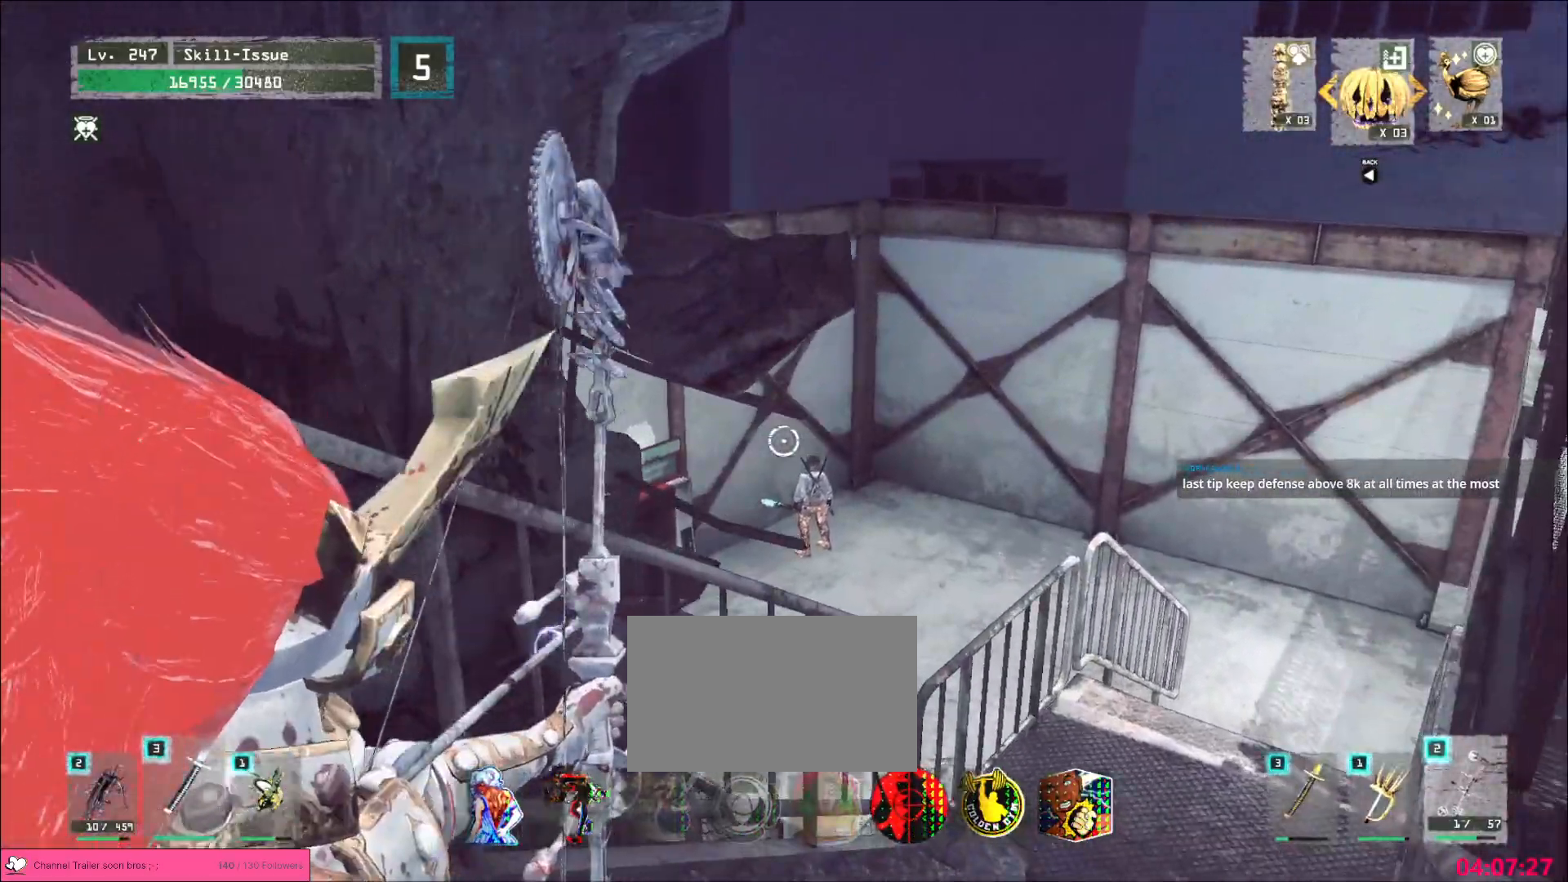
{"keys": ["d"], "mouse": ["left", "right"], "events": [[433, "w", "up"]]}
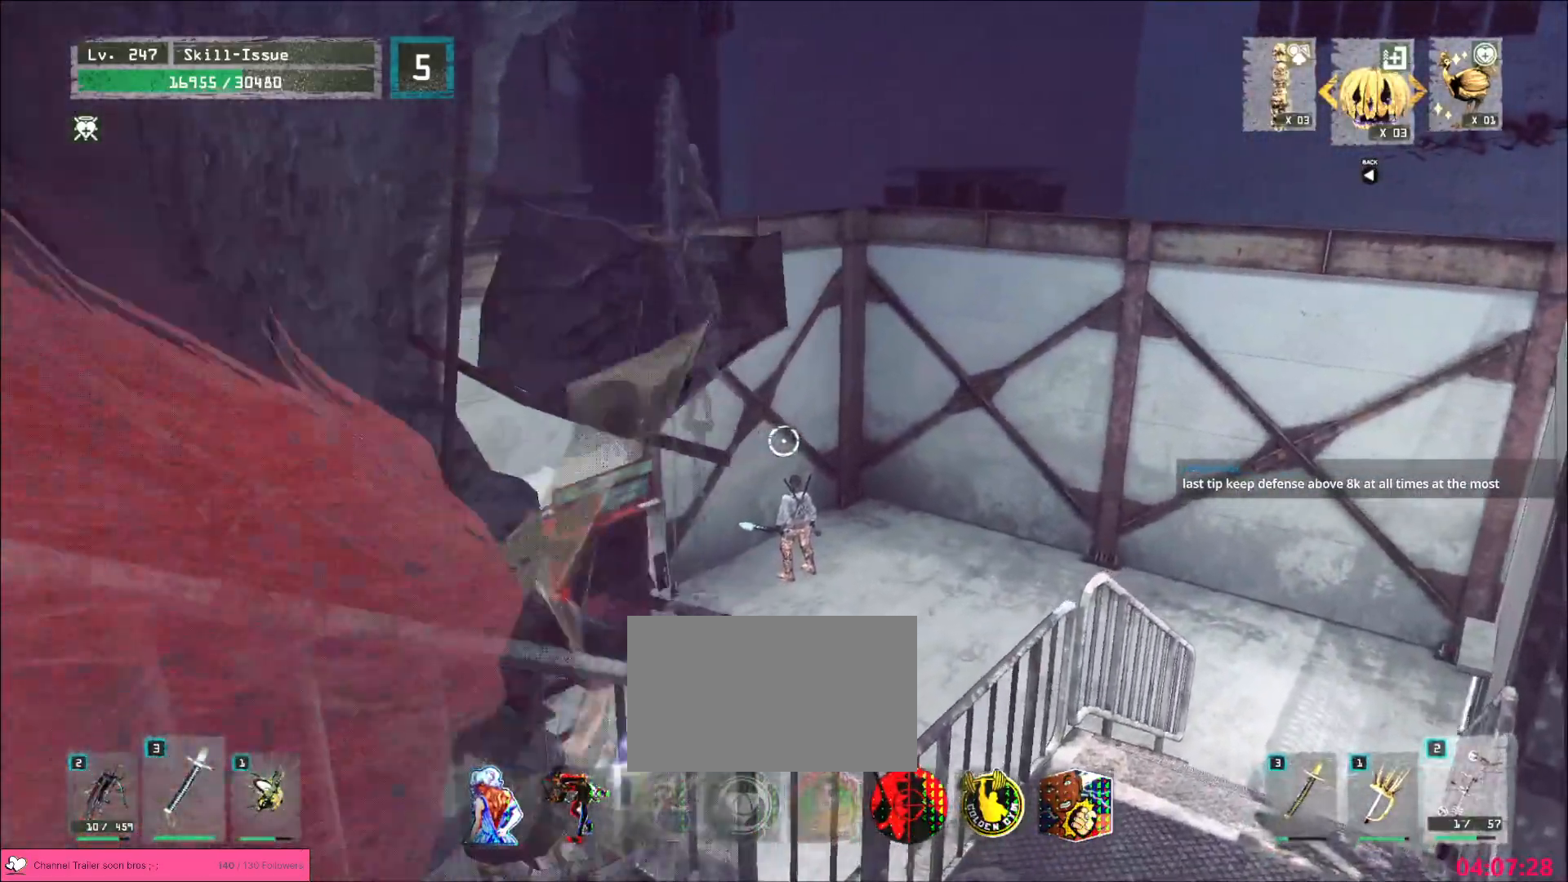
{"keys": [], "mouse": ["left", "right"], "events": [[183, "d", "up"]]}
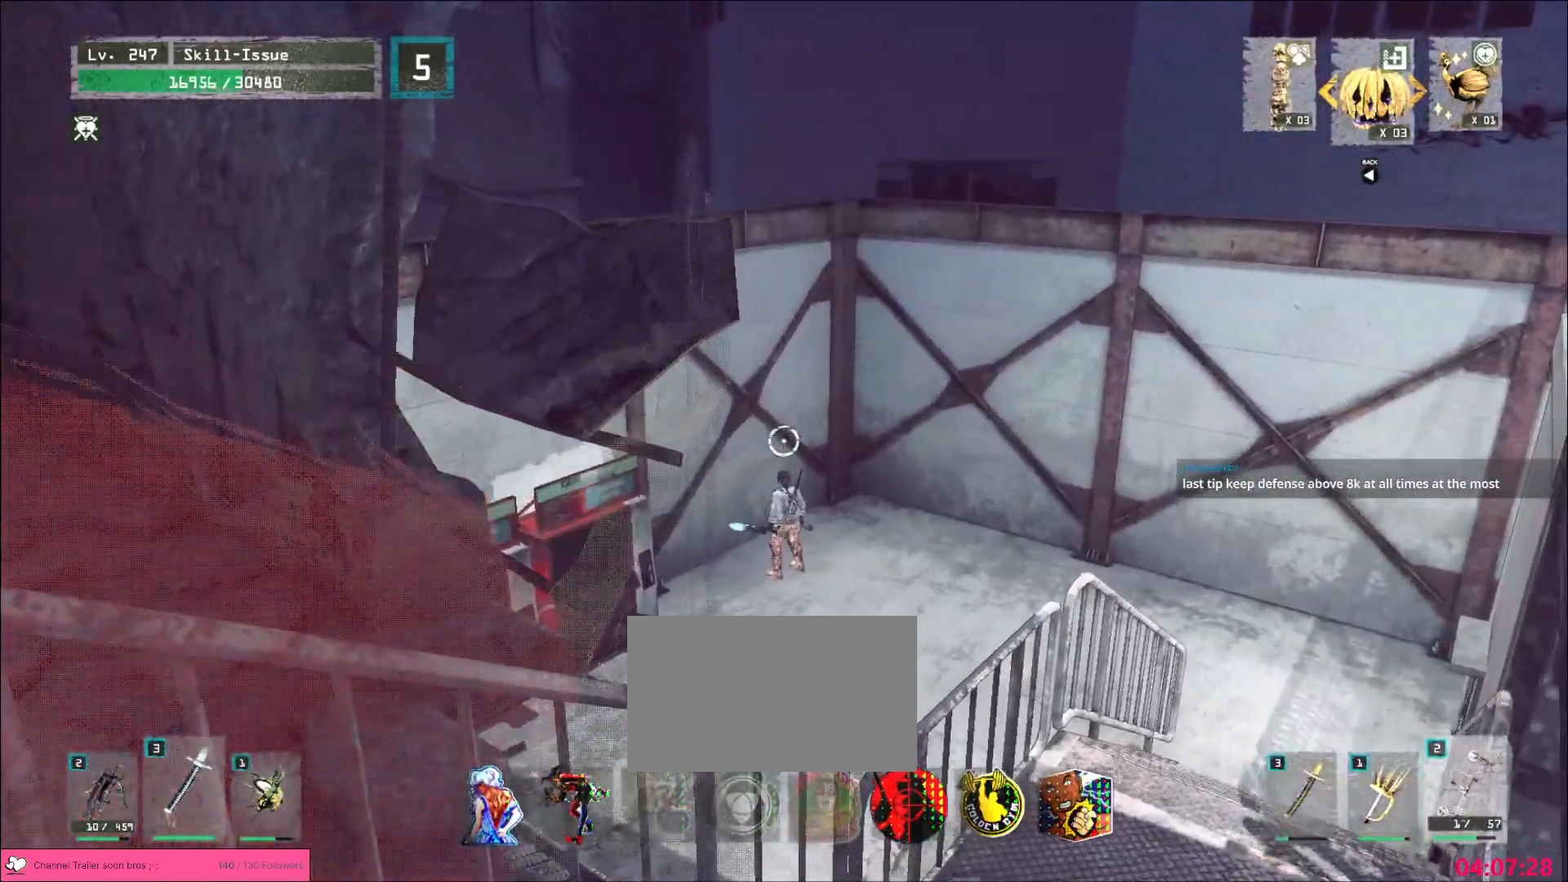
{"keys": ["a"], "mouse": ["left"], "events": [[367, "mouse_right", "up"], [500, "a", "down"]]}
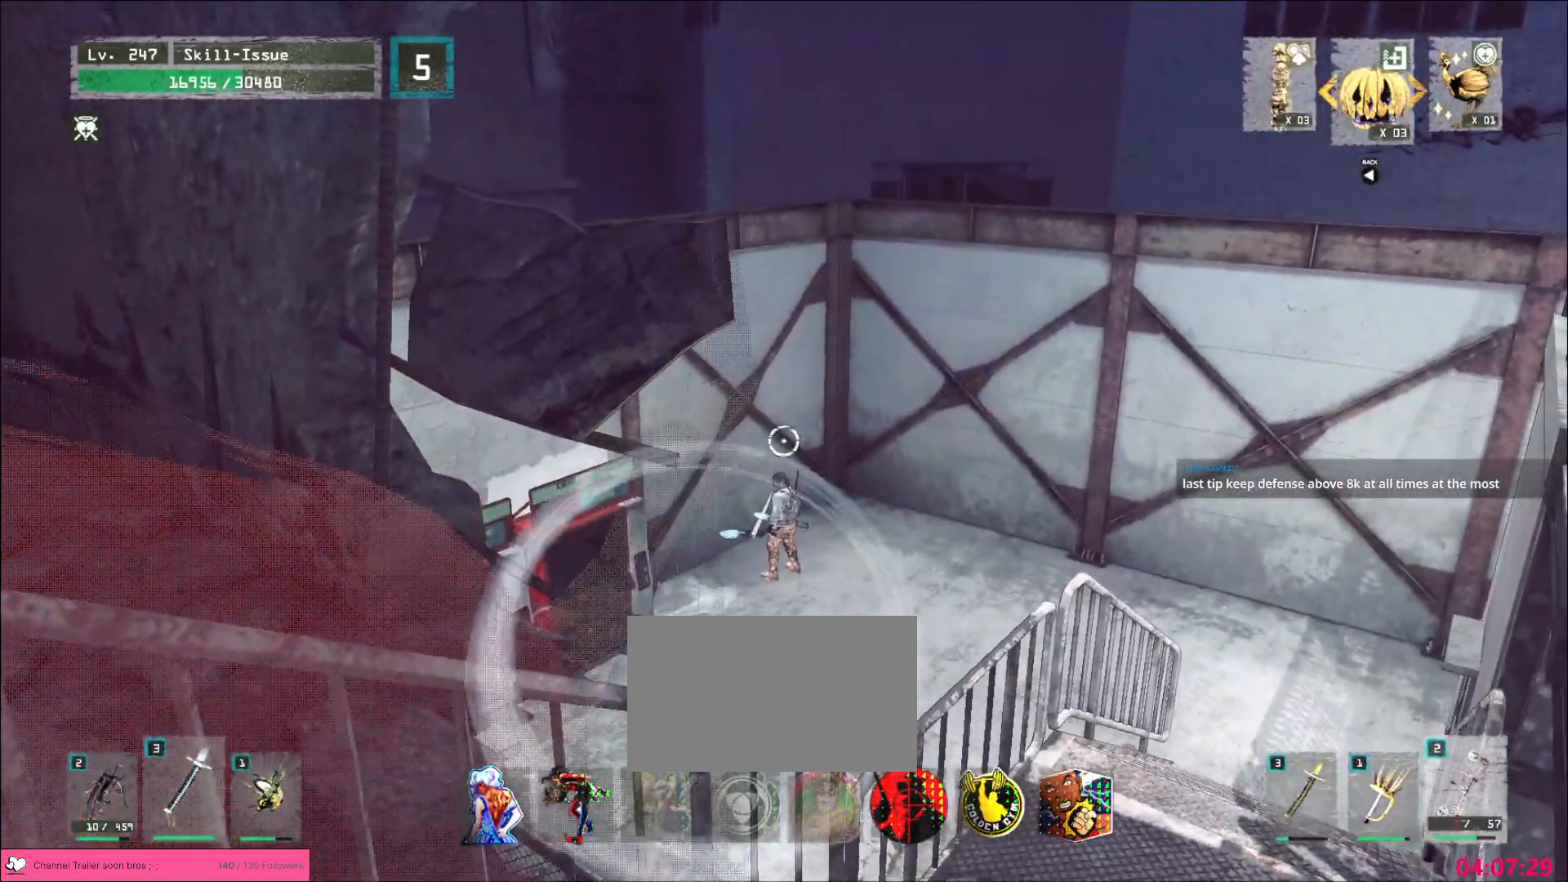
{"keys": ["a", "s"], "mouse": ["left"], "events": [[50, "s", "down"]]}
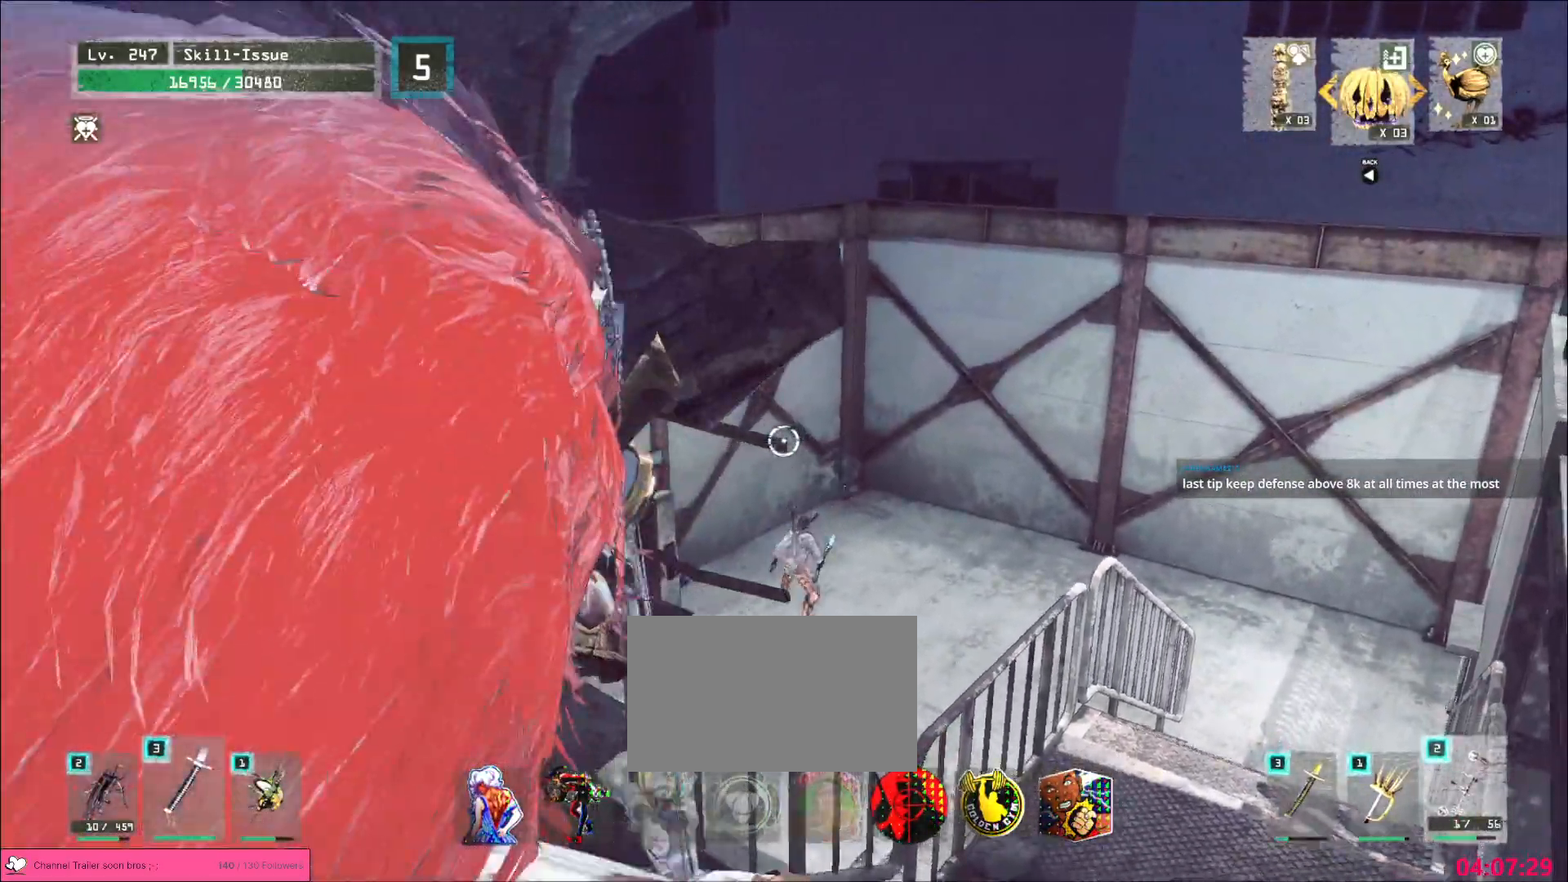
{"keys": ["d", "w"], "mouse": ["left"], "events": [[117, "s", "up"], [133, "a", "up"], [167, "d", "down"], [217, "w", "down"]]}
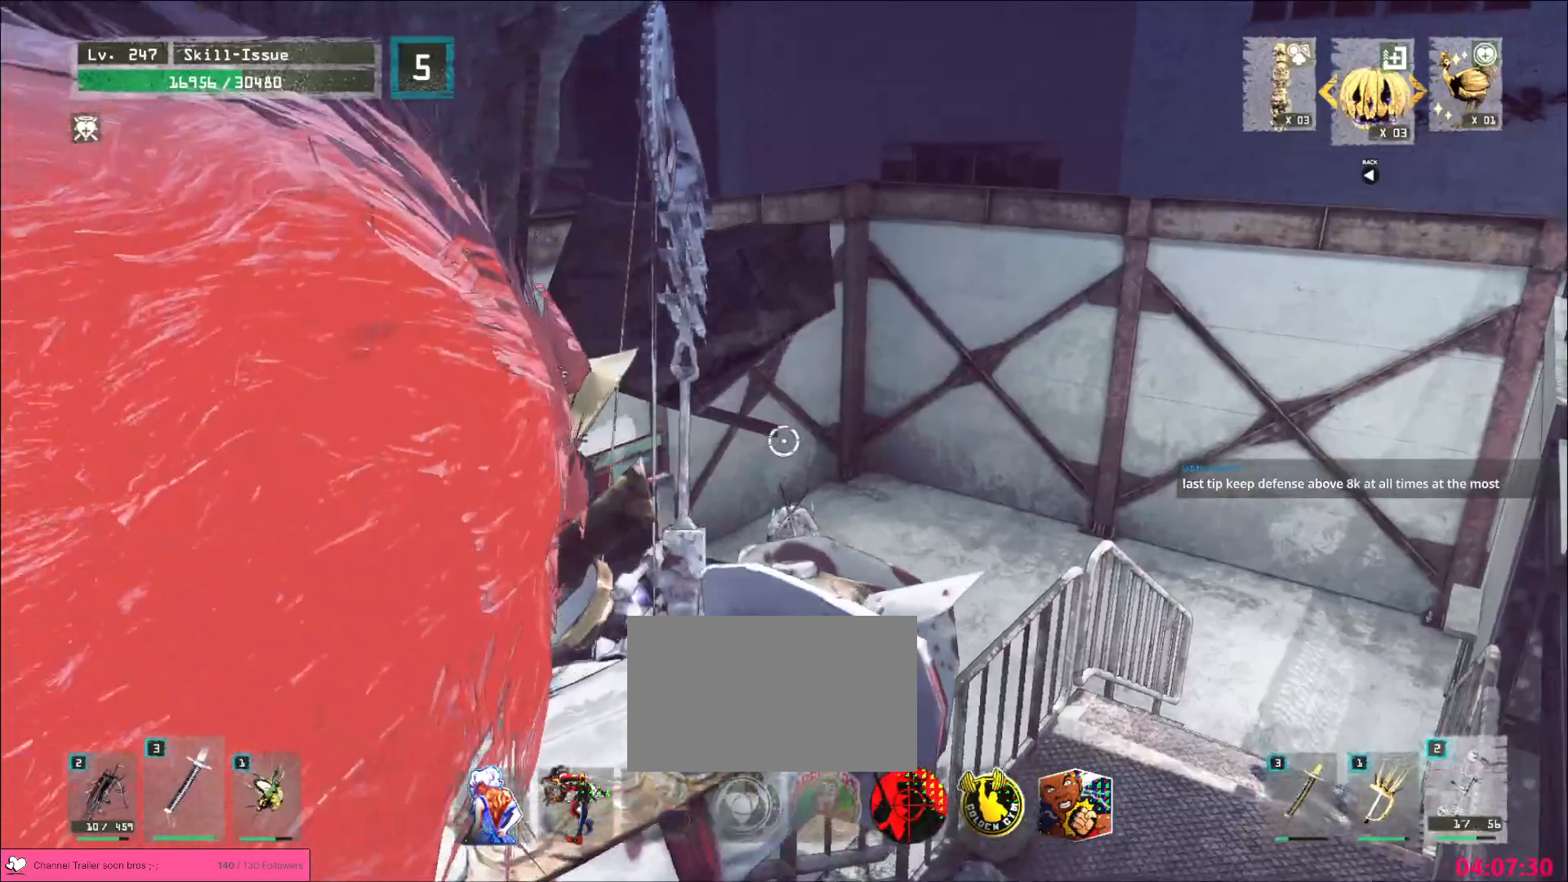
{"keys": ["d", "w"], "mouse": ["left", "right"], "events": [[183, "d", "up"], [317, "d", "down"], [333, "mouse_right", "down"]]}
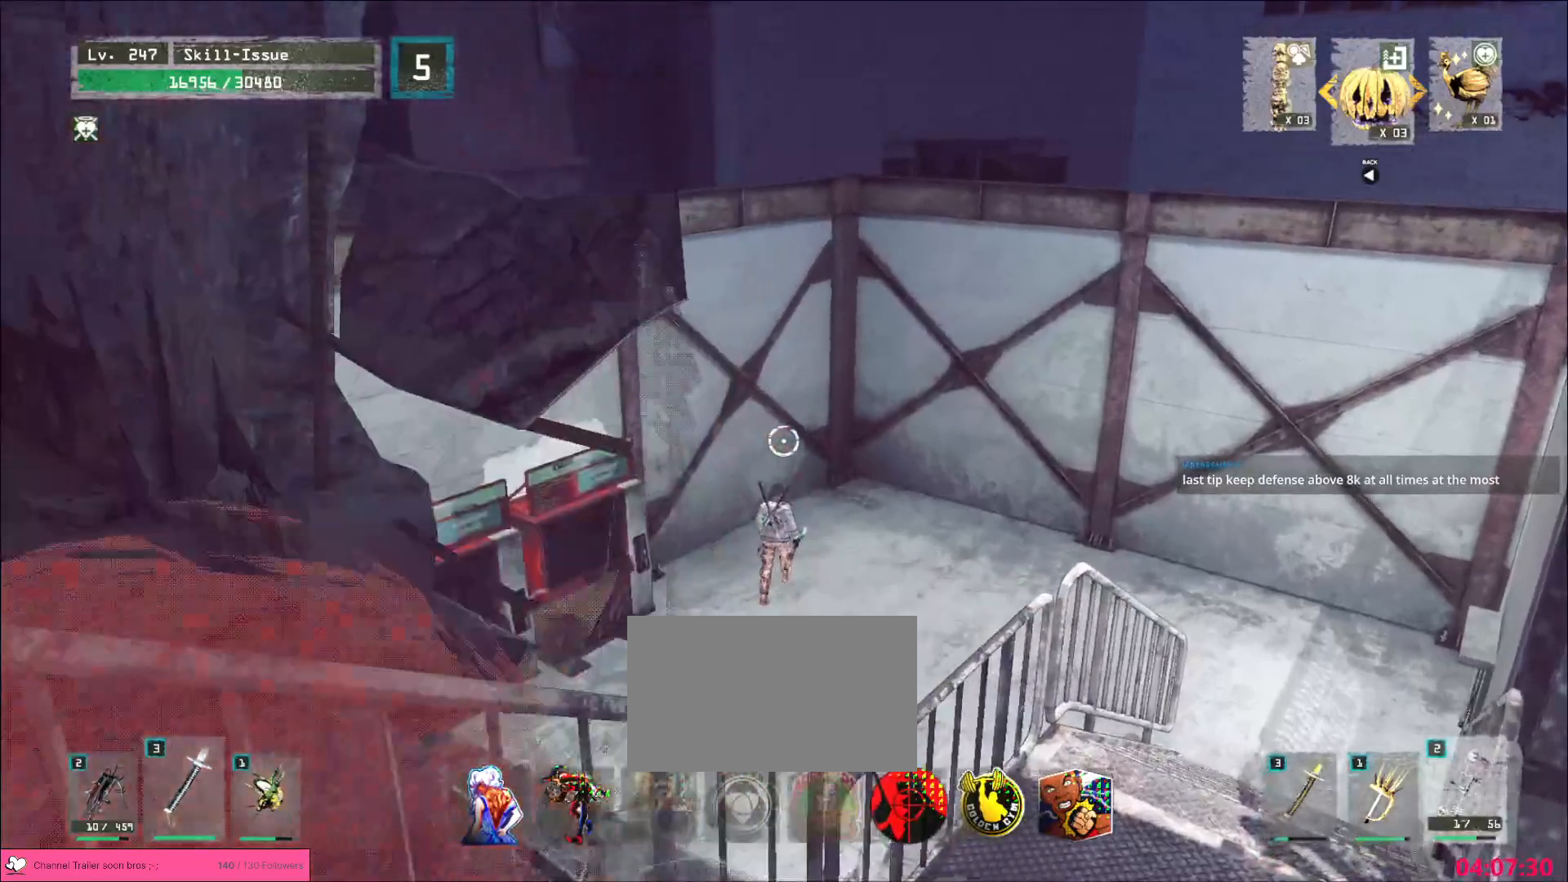
{"keys": [], "mouse": ["left", "right"], "events": [[117, "d", "up"], [133, "w", "up"]]}
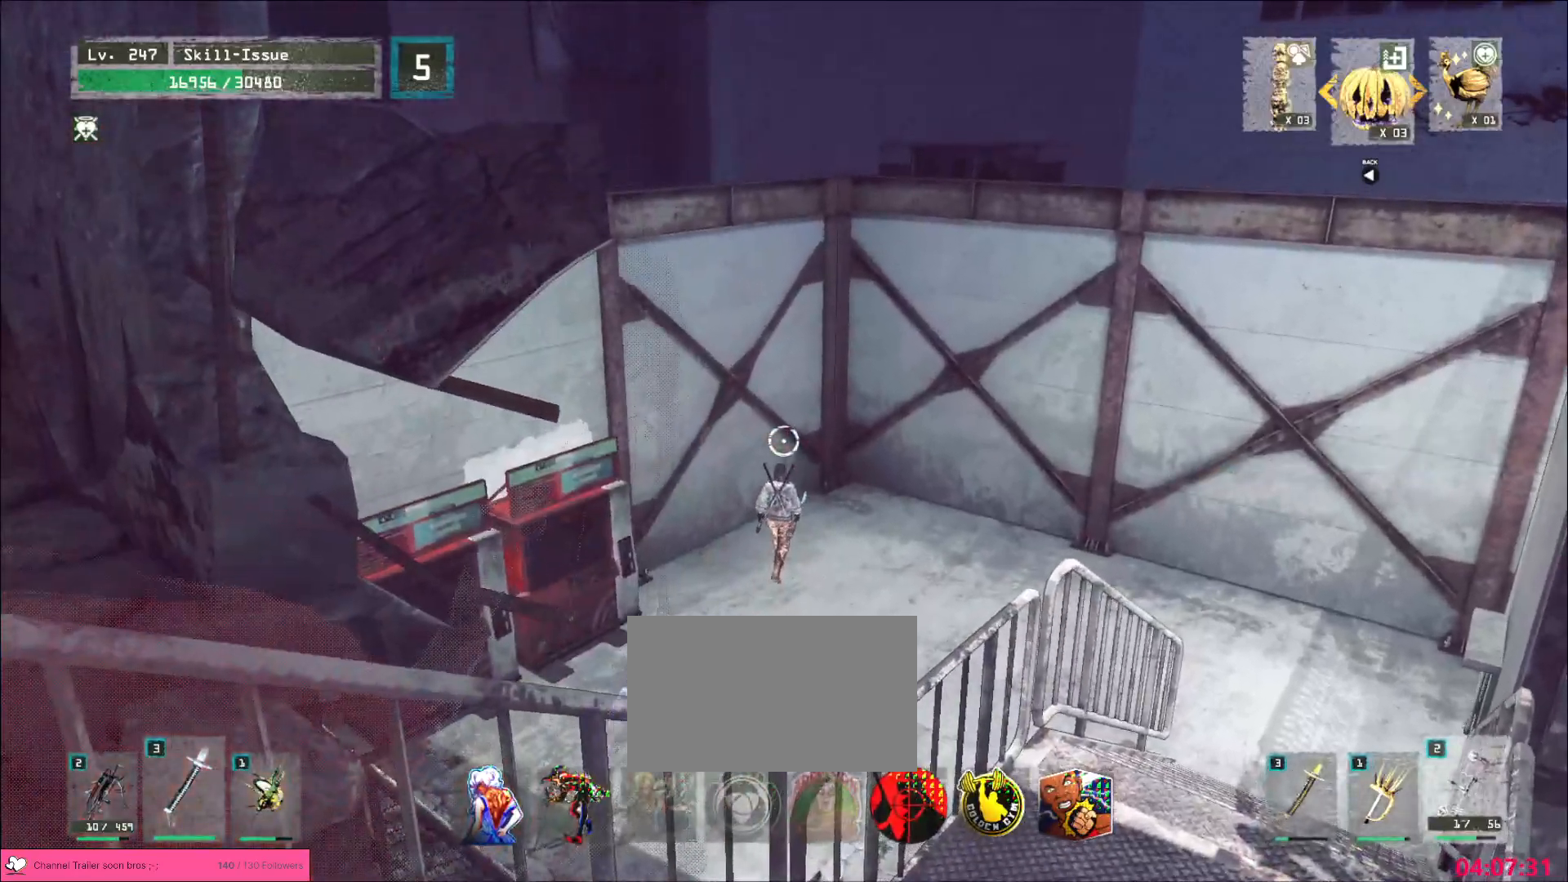
{"keys": [], "mouse": ["left", "right"], "events": []}
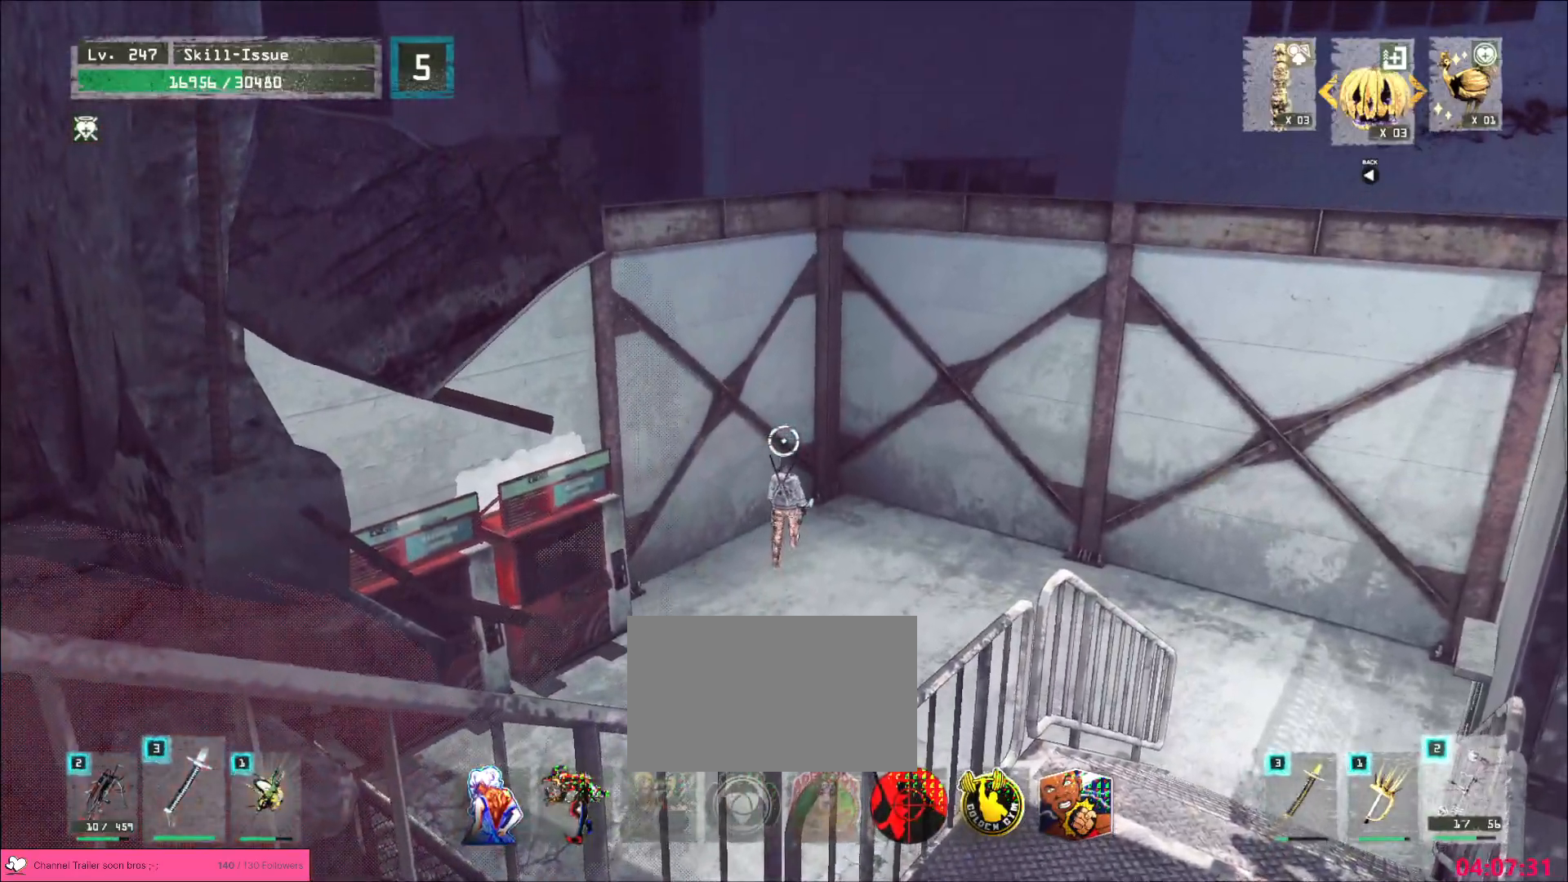
{"keys": [], "mouse": ["left", "right"], "events": []}
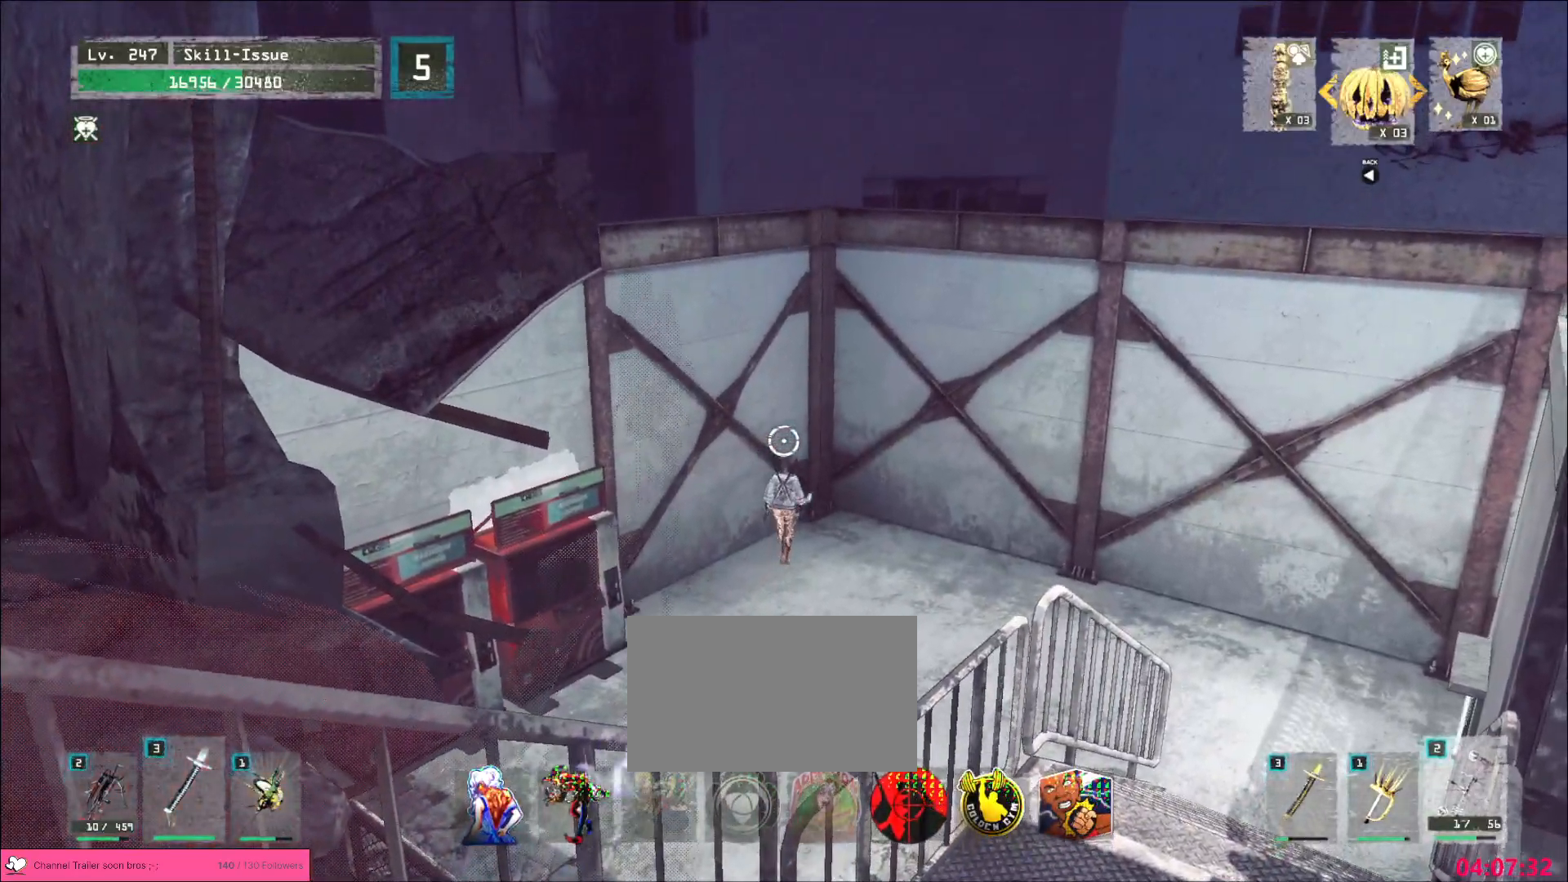
{"keys": [], "mouse": ["left", "right"], "events": []}
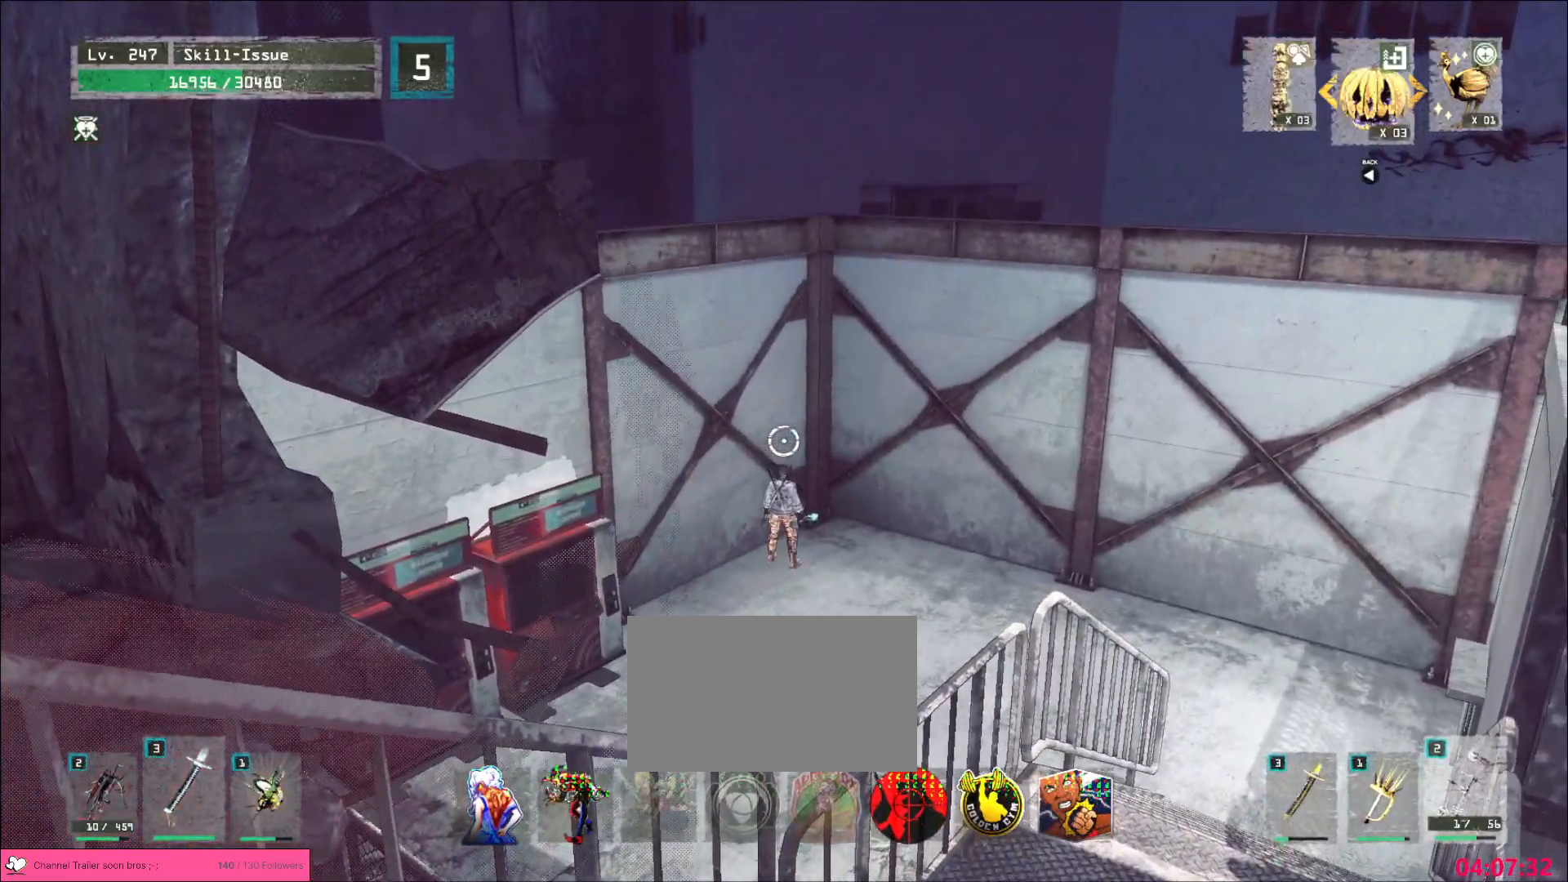
{"keys": [], "mouse": ["left"], "events": [[367, "mouse_right", "up"]]}
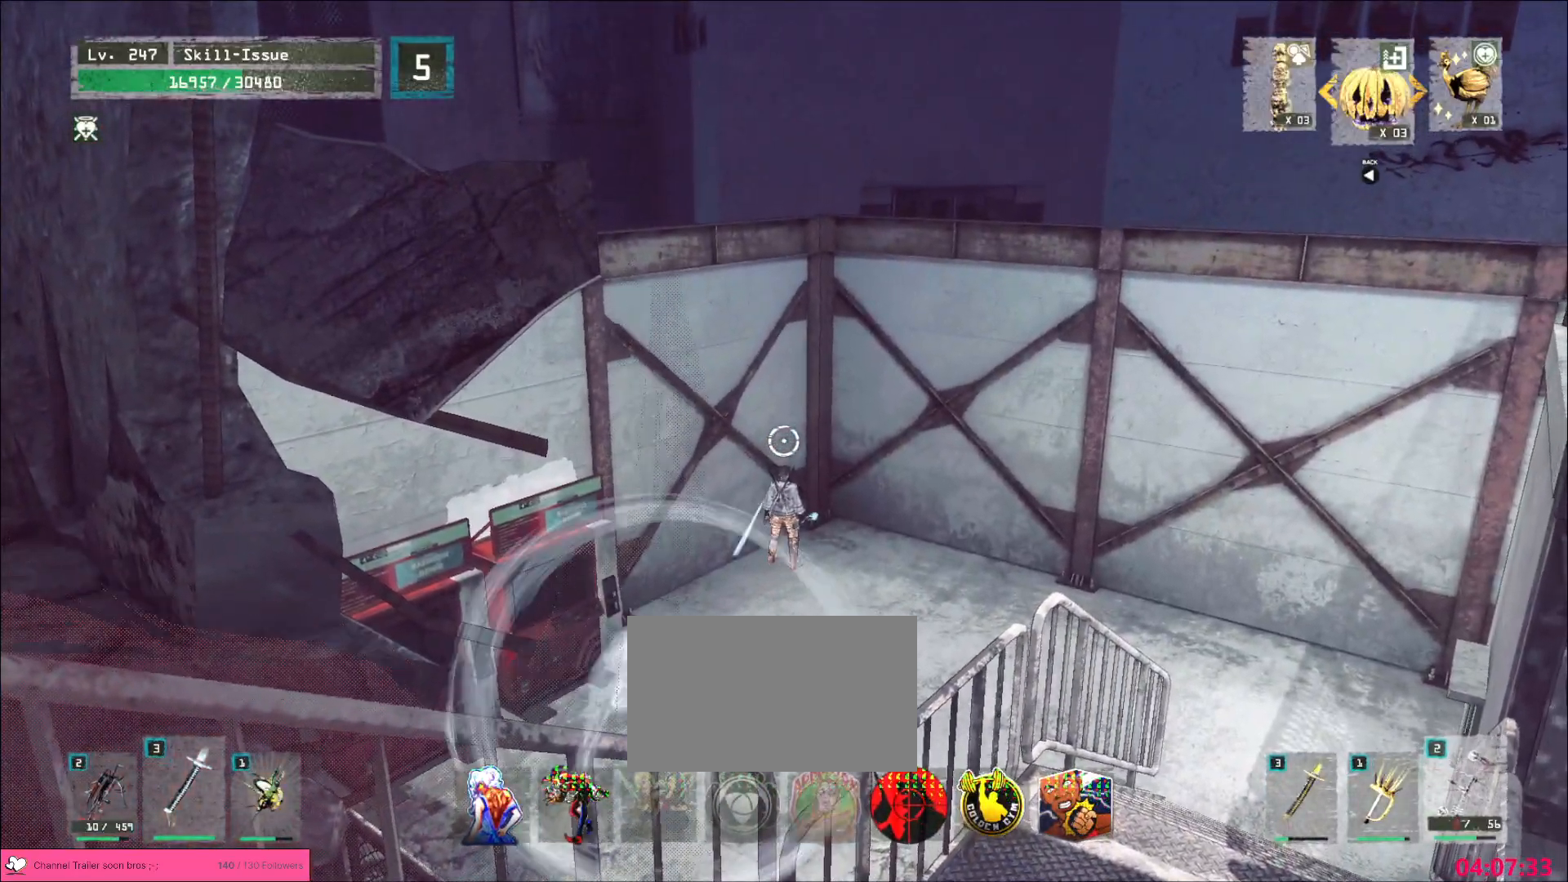
{"keys": ["a"], "mouse": ["left"], "events": [[433, "a", "down"]]}